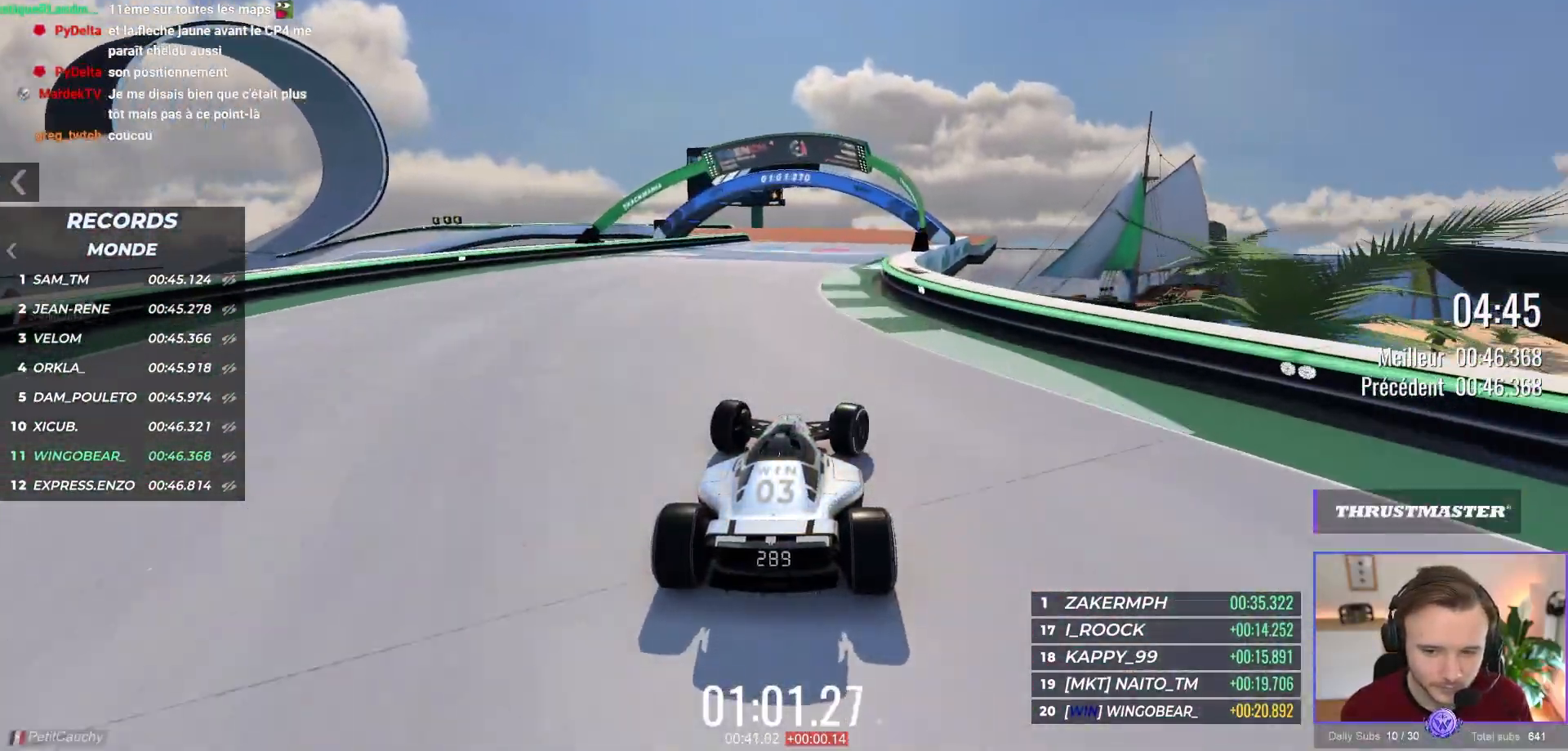
Gameplay with a controller (Xbox layout); each line is a JSON object with the inputs held at the frame after it. "events" lists button and stick changes between this image and that frame as [ms after this image, input, new state], when the widget could be followed in between. Not read: Z right_stick.
{"buttons": ["A"], "left_stick": "up-left", "events": [[83, "left_stick", "left"], [283, "left_stick", "center"], [367, "left_stick", "up-left"]]}
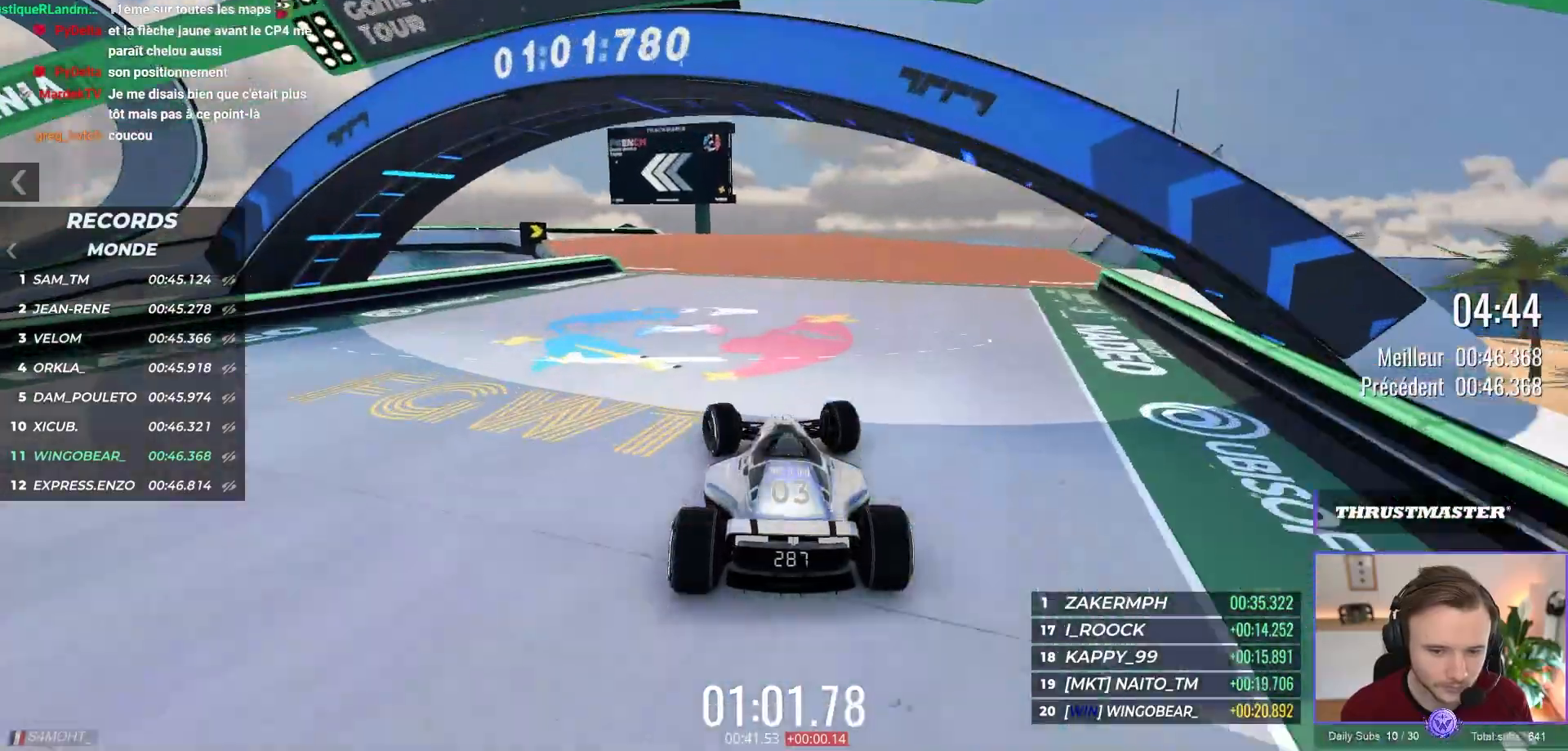
{"buttons": ["A"], "left_stick": "up-left", "events": []}
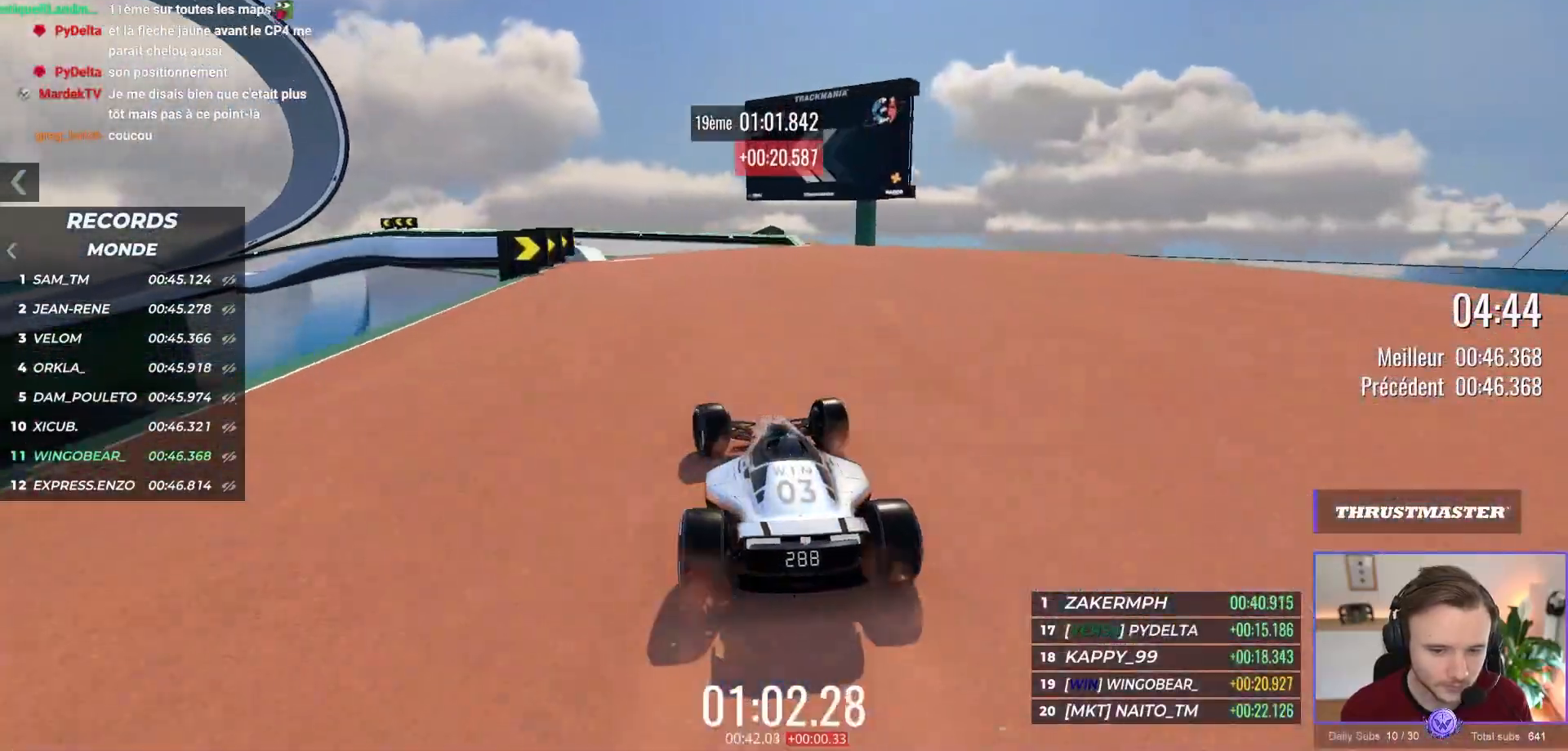
{"buttons": ["A"], "left_stick": "up-left", "events": []}
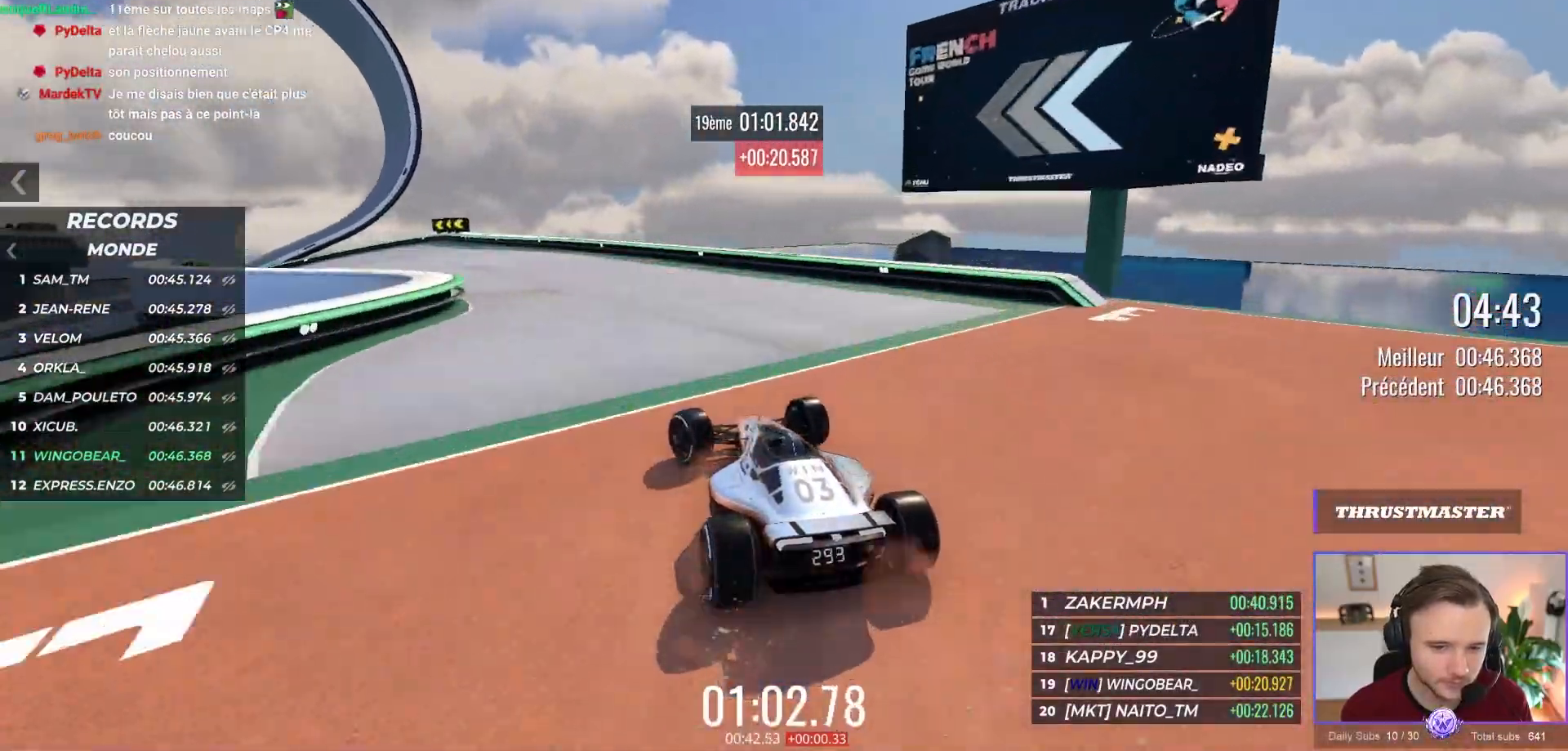
{"buttons": ["A"], "left_stick": "up-left", "events": []}
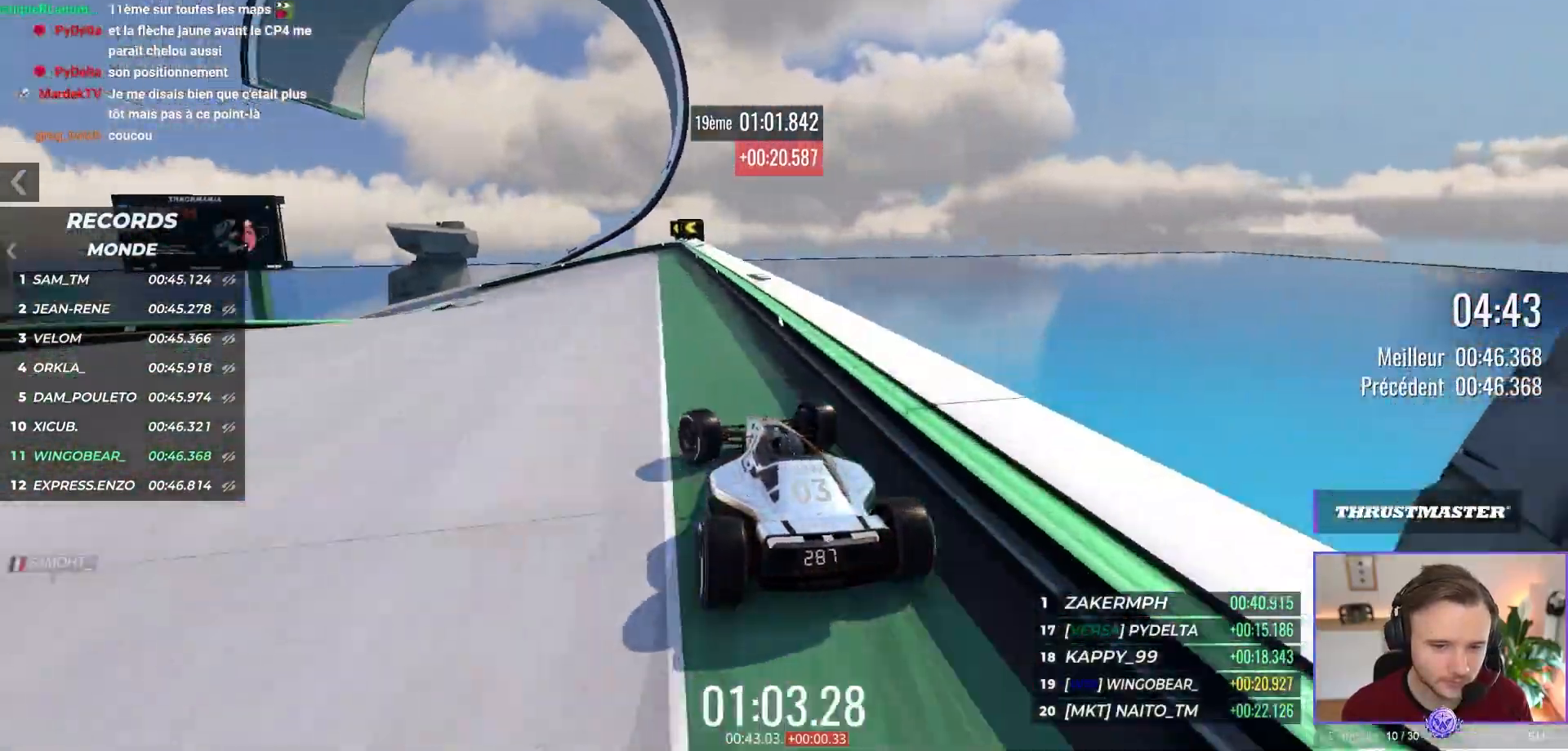
{"buttons": ["A"], "left_stick": "up-left", "events": []}
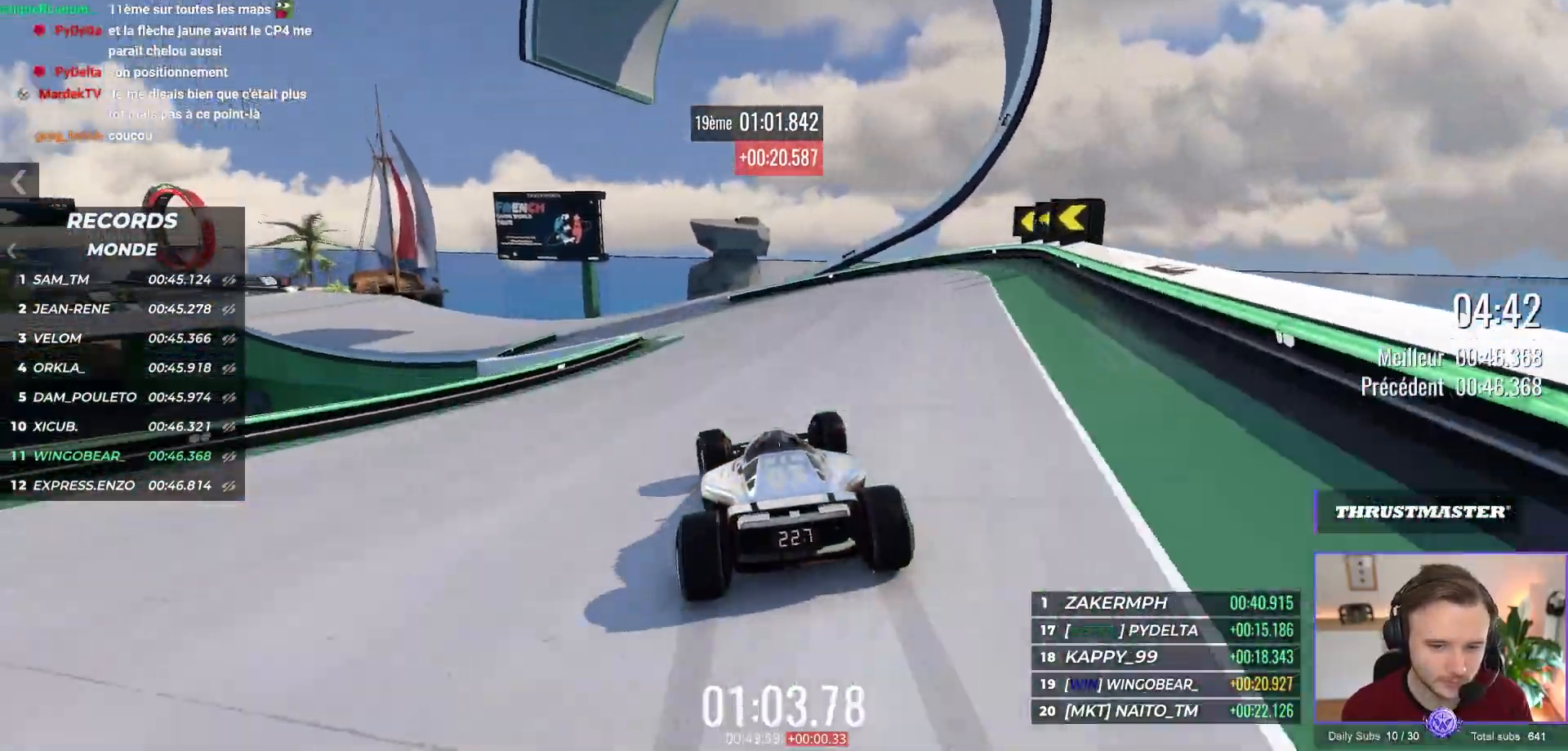
{"buttons": ["A"], "left_stick": "left", "events": [[117, "left_stick", "center"], [250, "L2", "down"], [250, "left_stick", "down-right"], [267, "L1", "down"], [417, "L1", "up"], [417, "L2", "up"], [467, "left_stick", "left"]]}
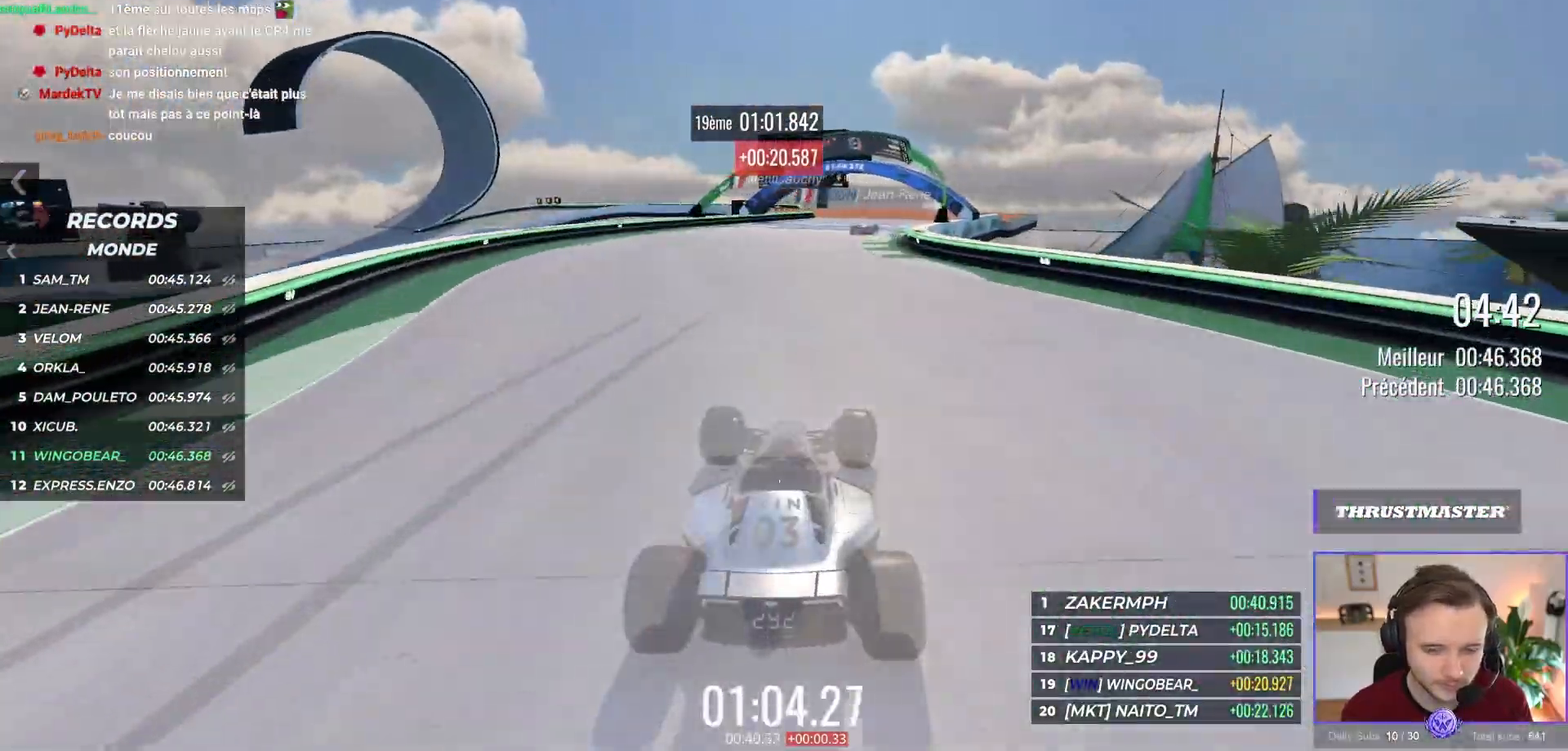
{"buttons": ["A"], "left_stick": "left", "events": []}
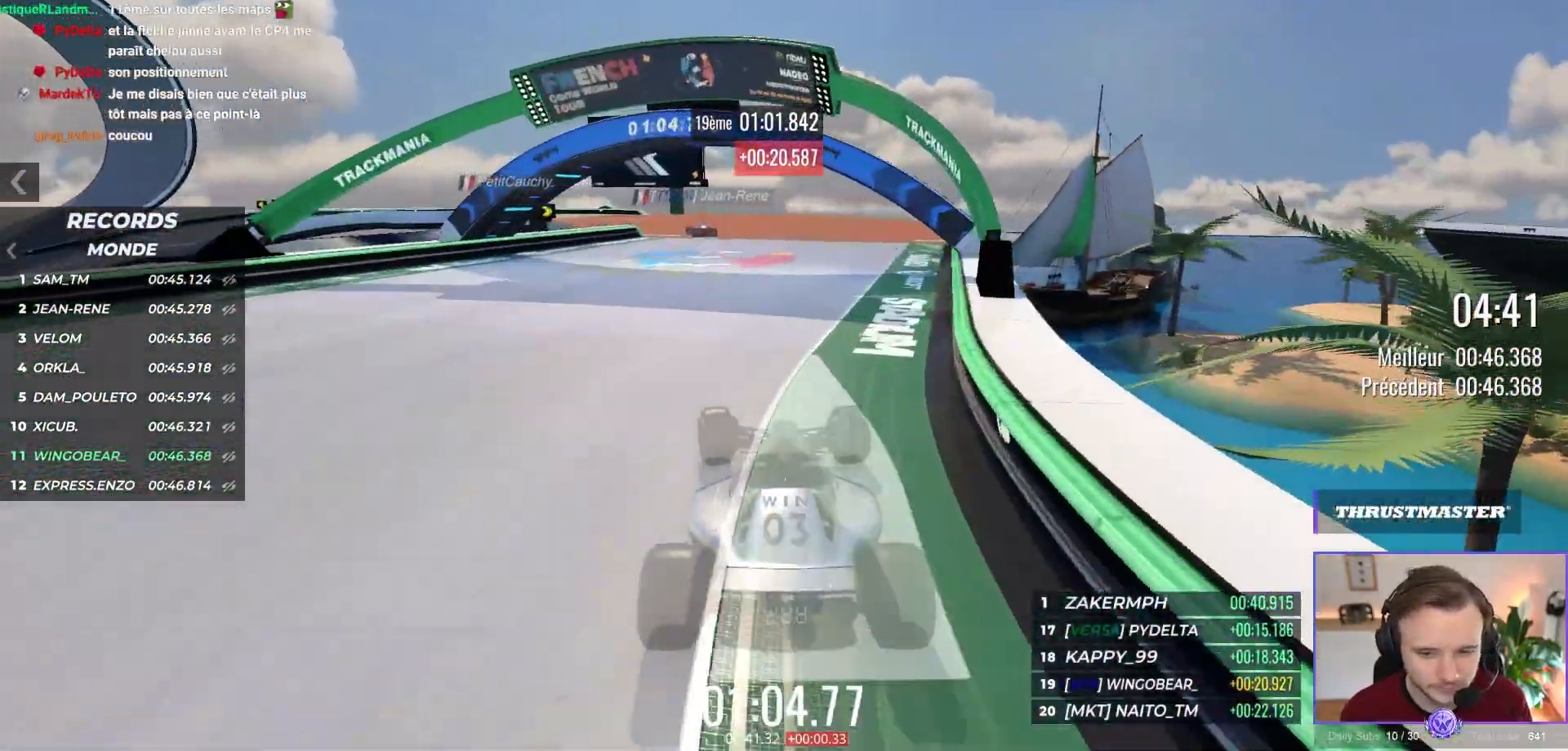
{"buttons": ["A"], "left_stick": "left", "events": []}
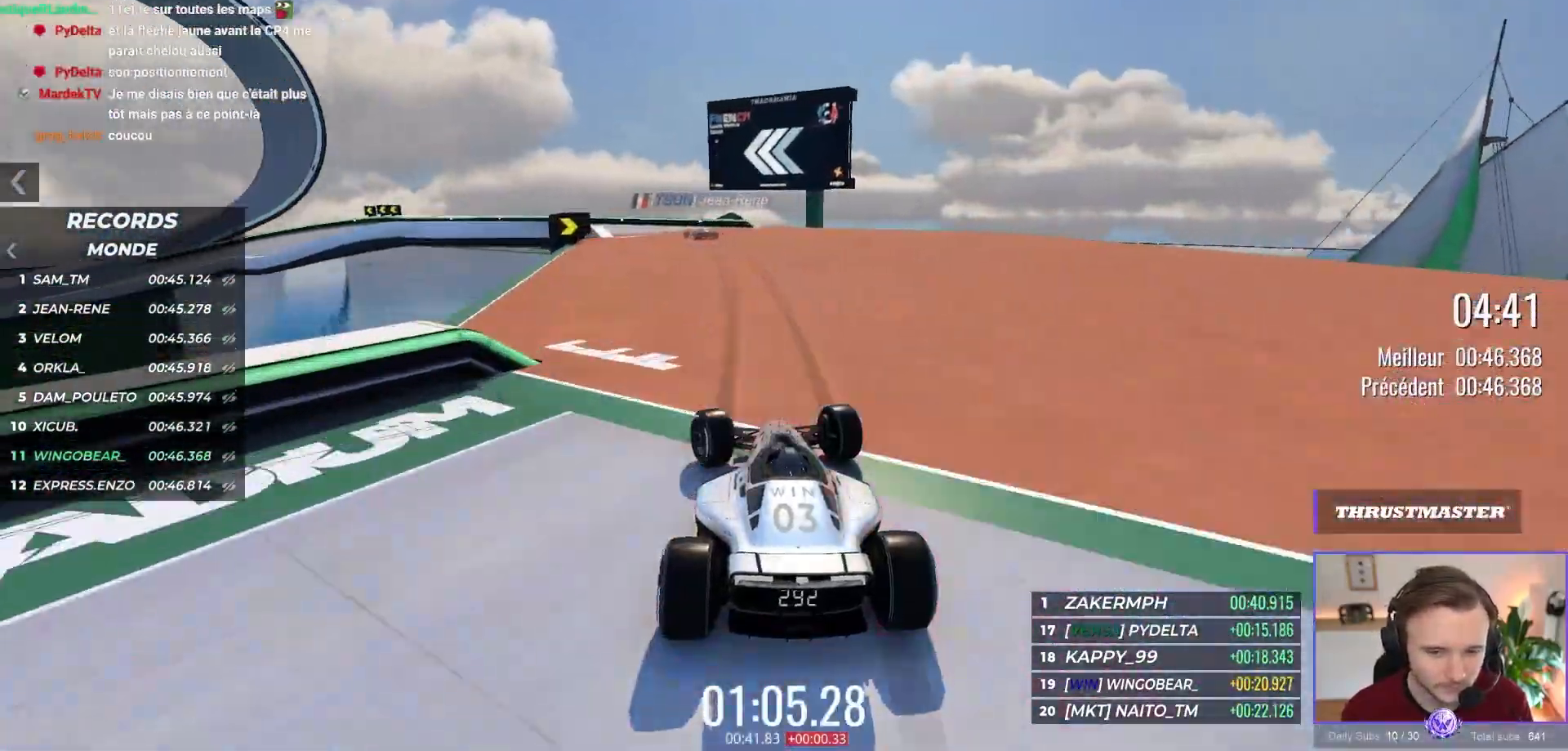
{"buttons": ["A"], "left_stick": "up-left", "events": [[433, "left_stick", "up-left"]]}
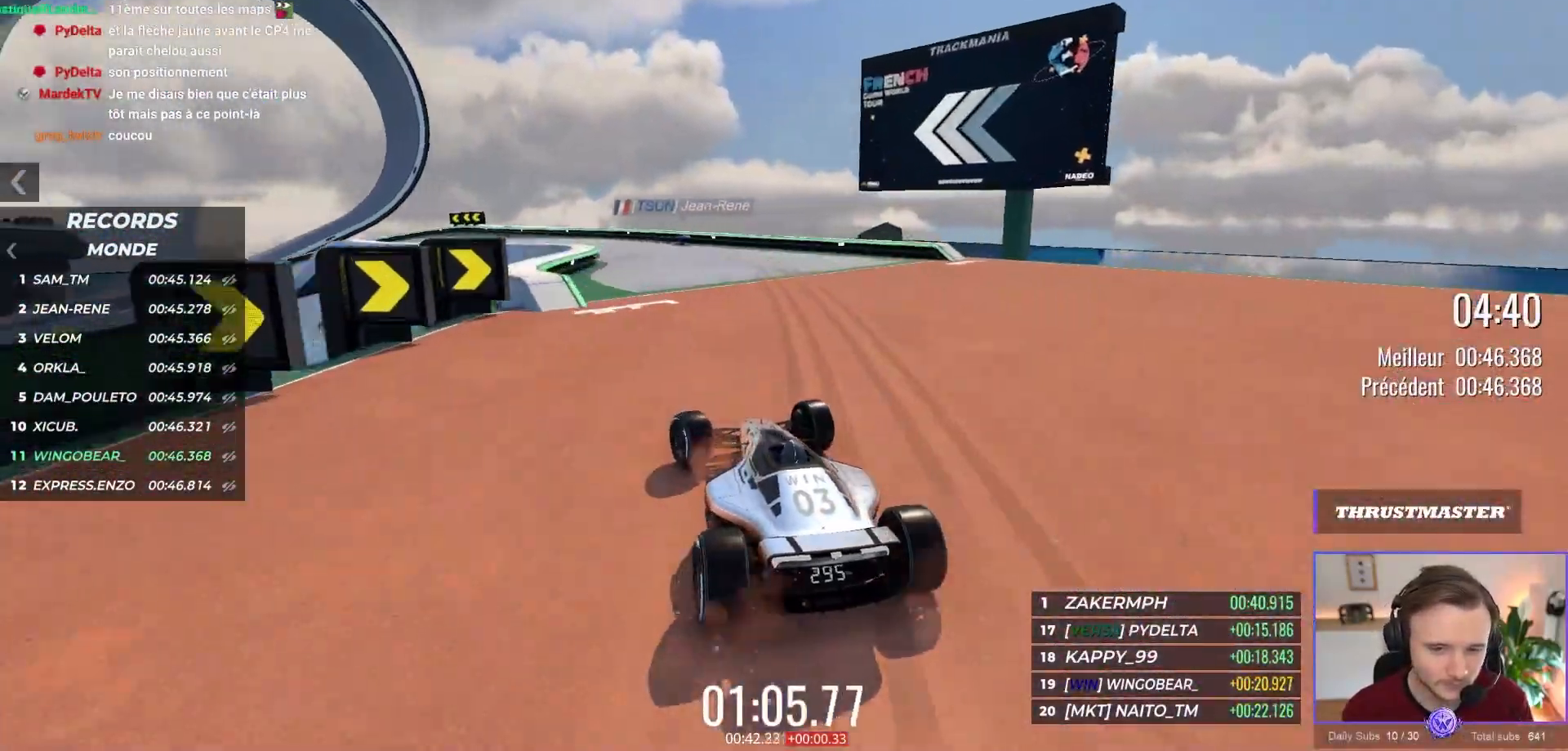
{"buttons": ["A"], "left_stick": "up-left", "events": [[67, "left_stick", "center"], [183, "left_stick", "up-left"]]}
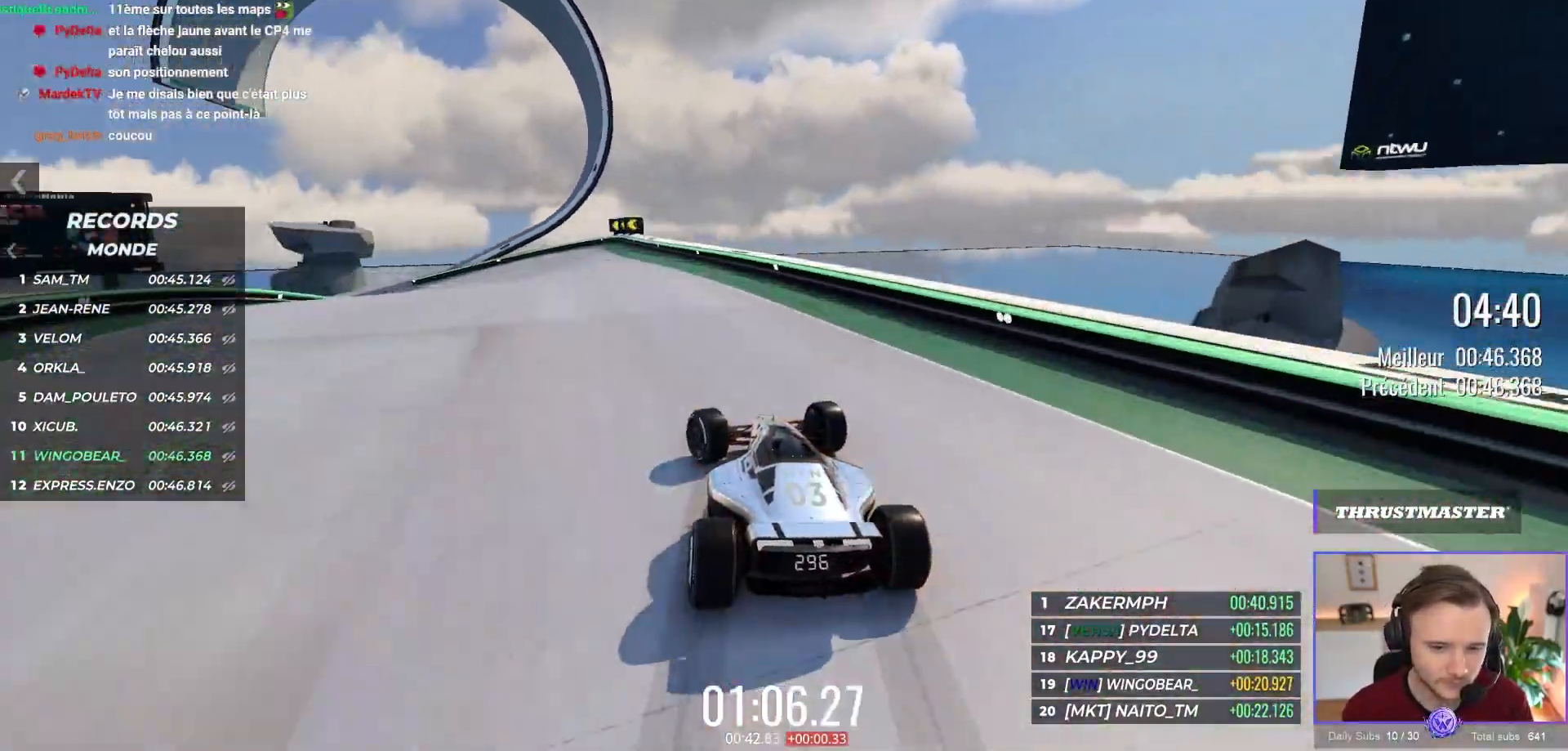
{"buttons": ["A"], "left_stick": "up-left", "events": []}
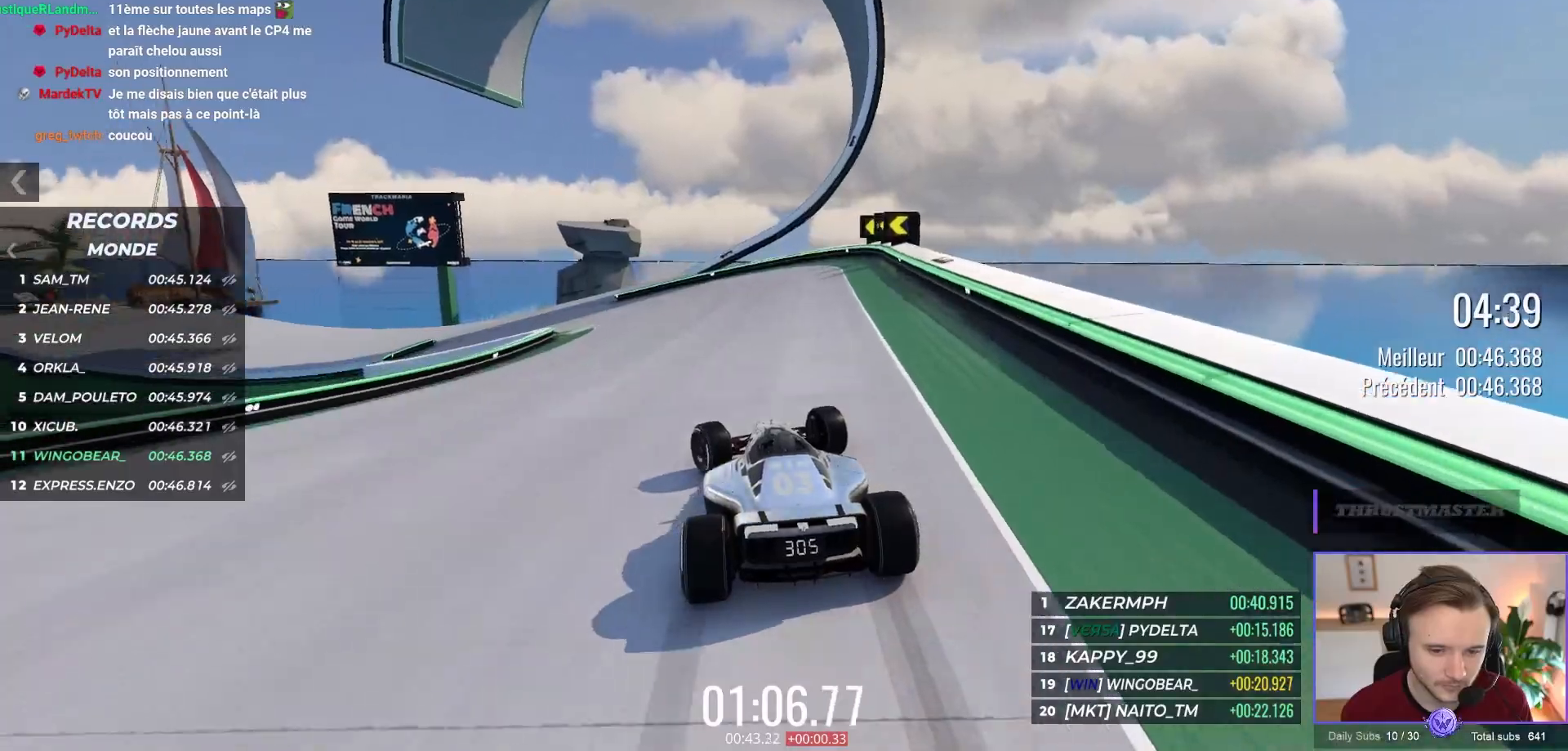
{"buttons": ["A"], "left_stick": "up-left", "events": []}
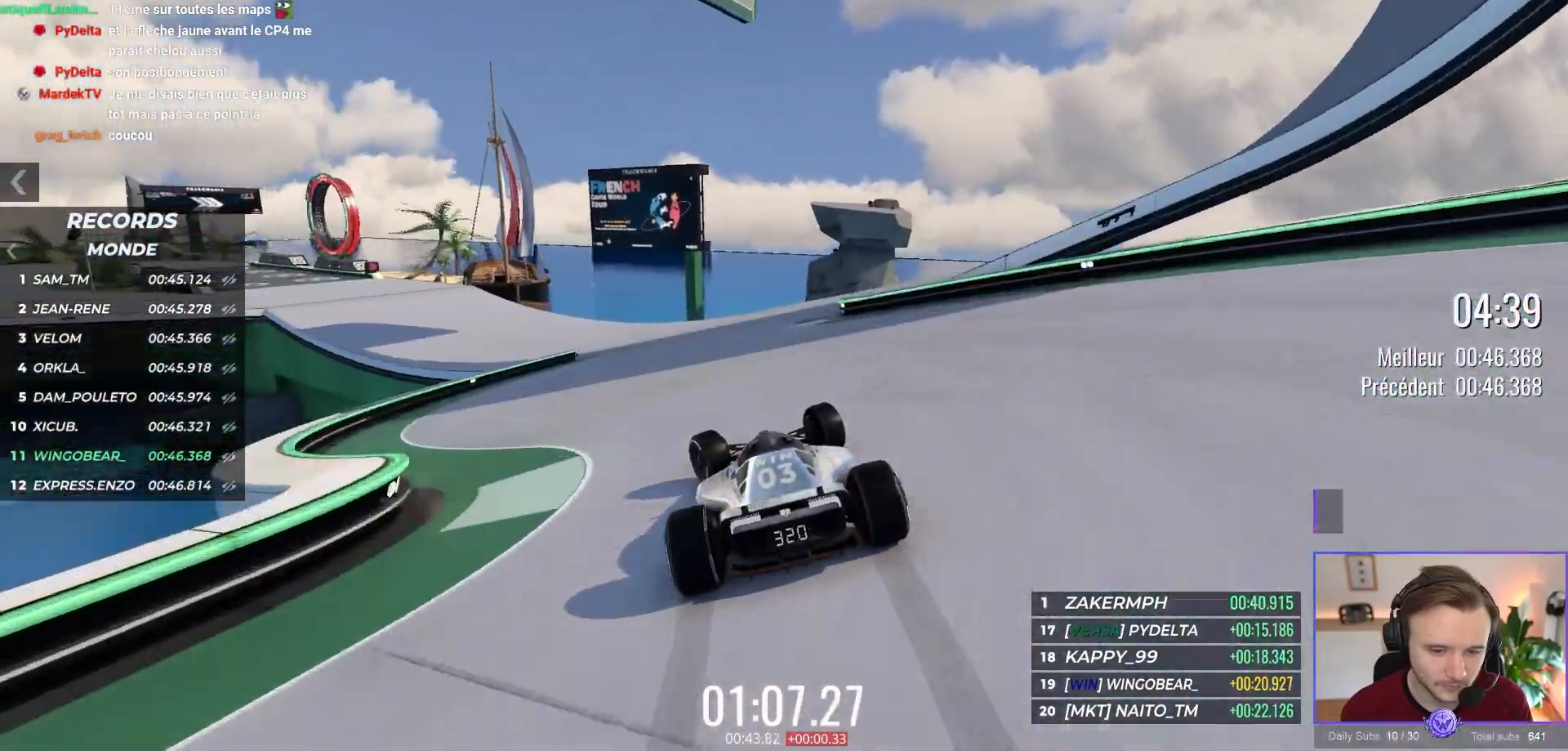
{"buttons": ["A"], "left_stick": "up-left", "events": []}
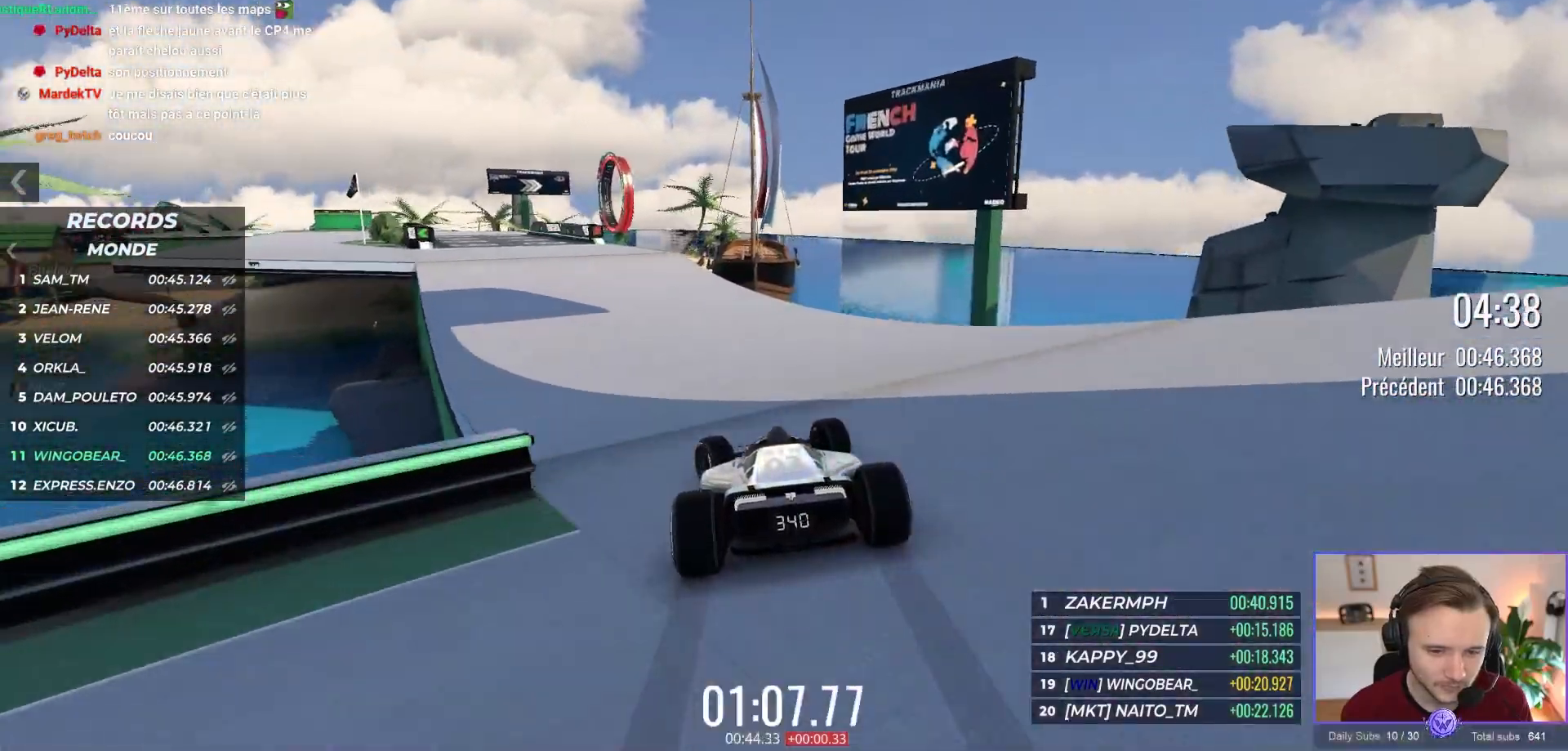
{"buttons": ["A"], "left_stick": "right", "events": [[150, "left_stick", "center"], [483, "left_stick", "right"]]}
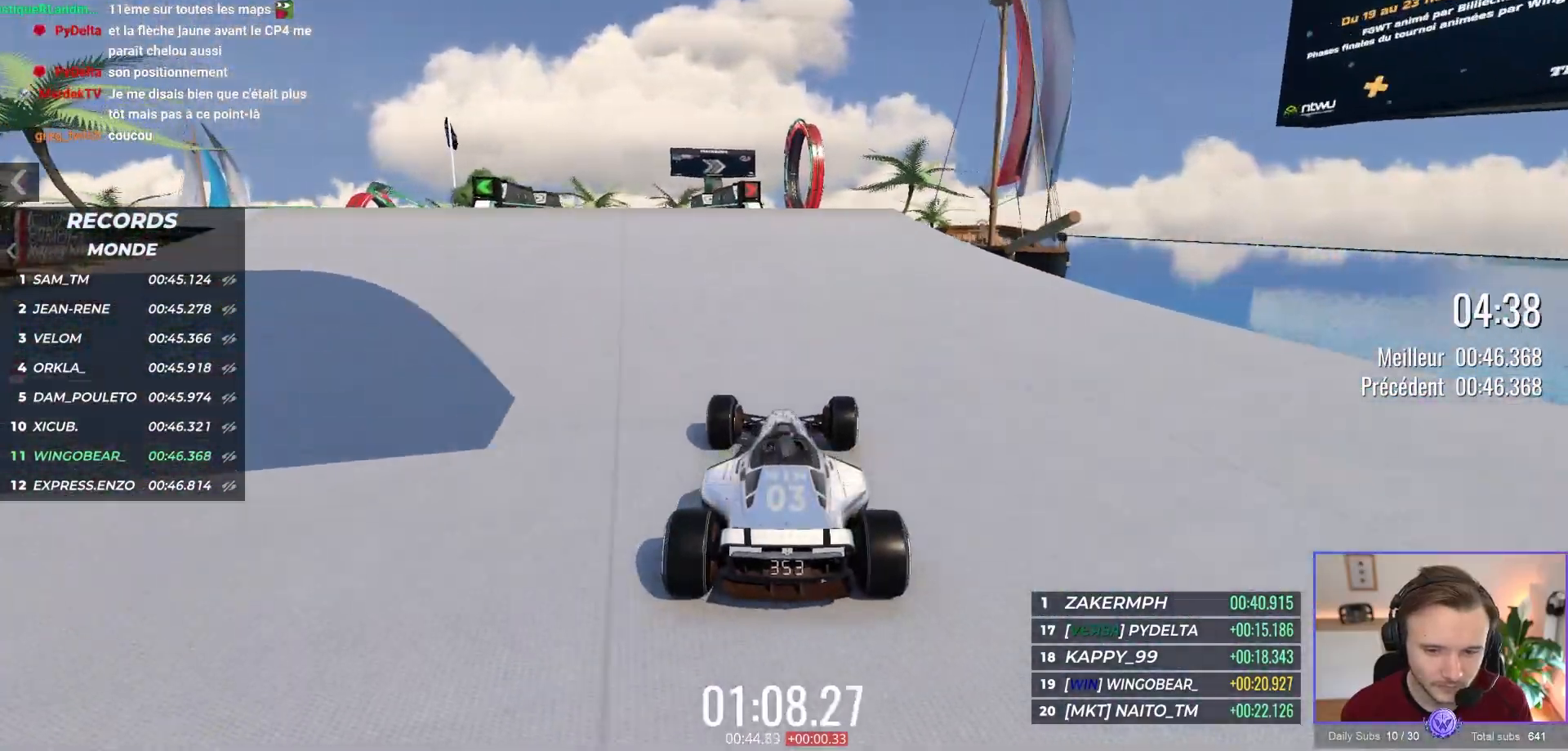
{"buttons": ["A"], "left_stick": "center", "events": [[67, "left_stick", "center"], [267, "left_stick", "left"], [317, "left_stick", "center"]]}
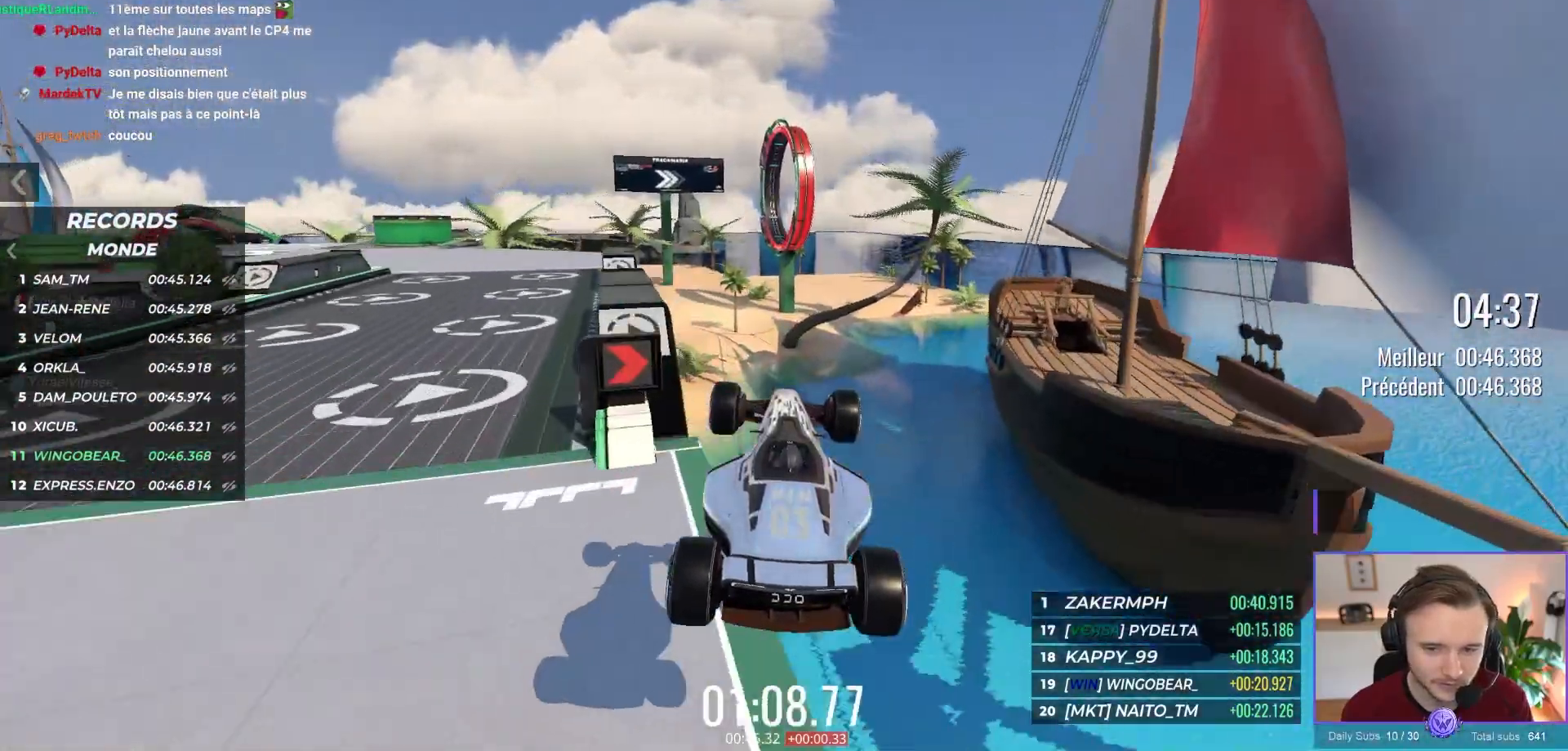
{"buttons": ["A"], "left_stick": "center", "events": []}
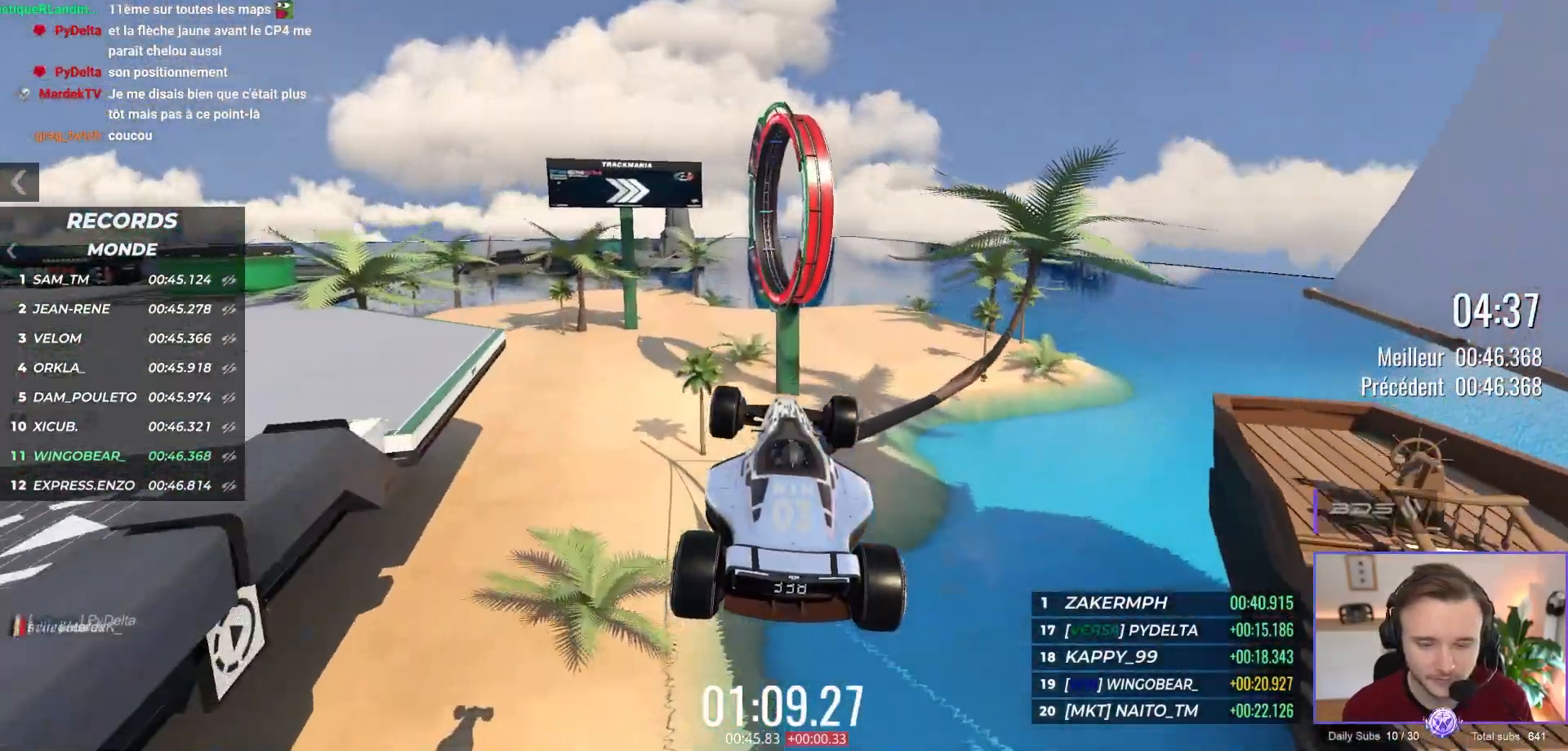
{"buttons": ["A"], "left_stick": "center", "events": []}
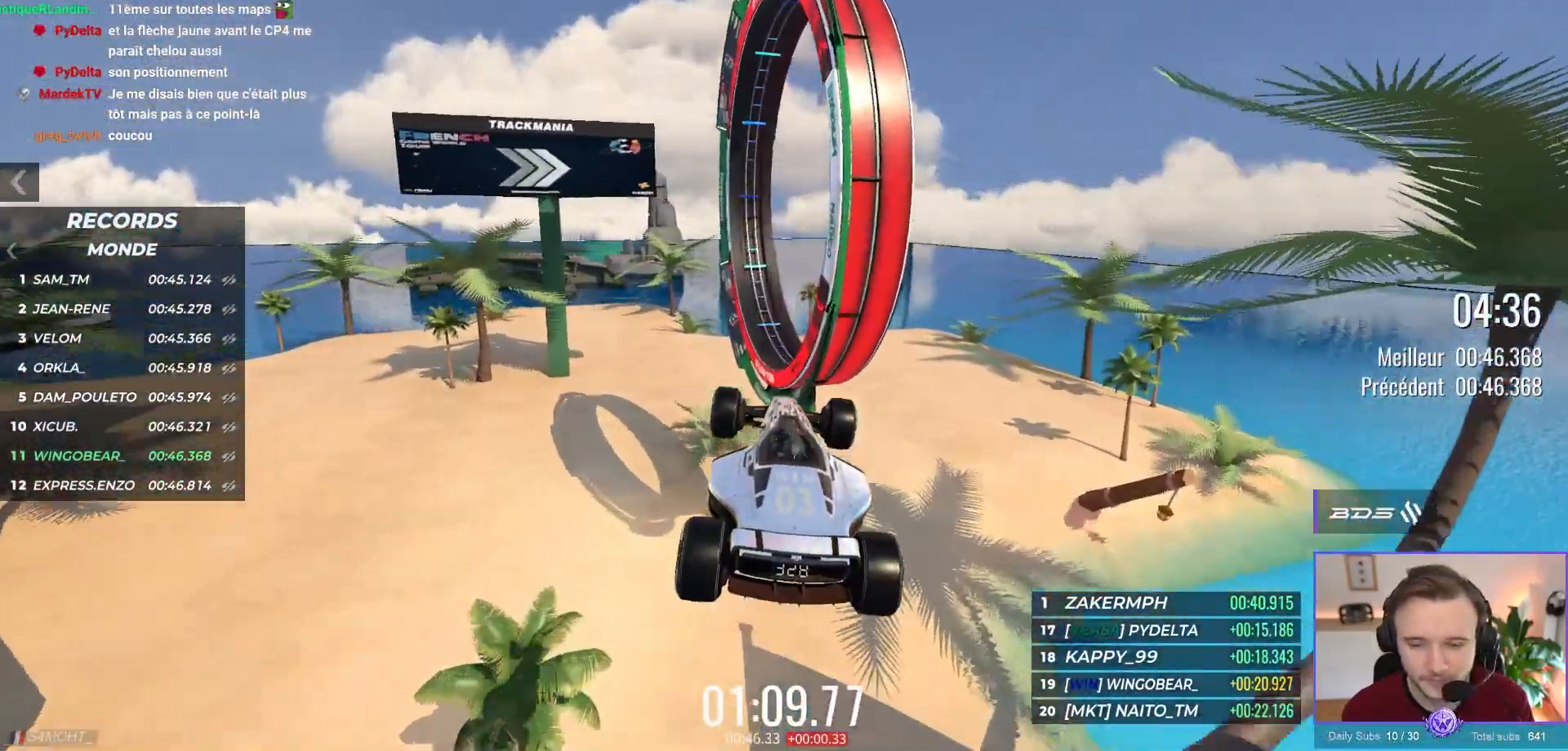
{"buttons": ["A"], "left_stick": "right", "events": [[300, "left_stick", "right"]]}
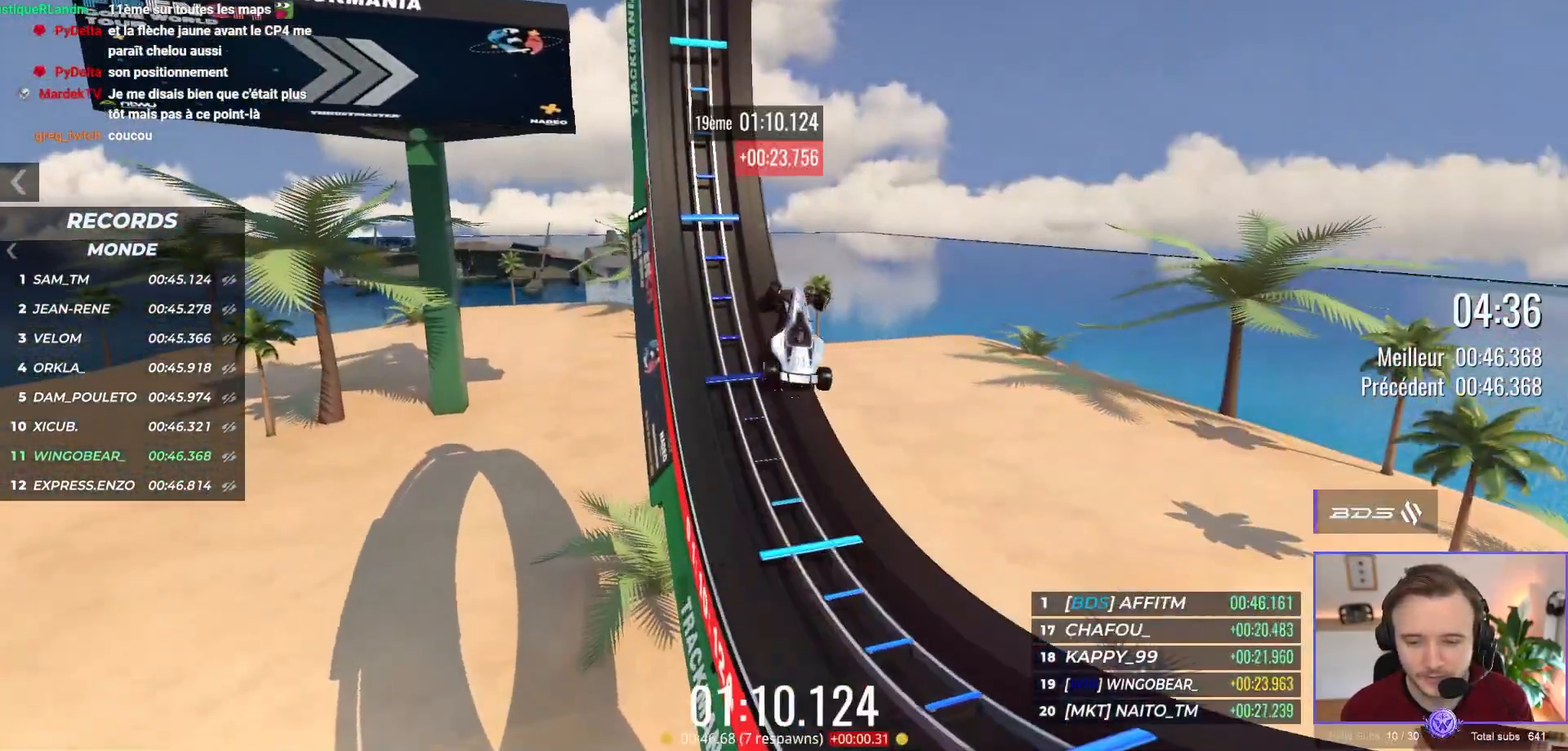
{"buttons": [], "left_stick": "right", "events": [[100, "left_stick", "center"], [150, "A", "up"], [450, "left_stick", "right"]]}
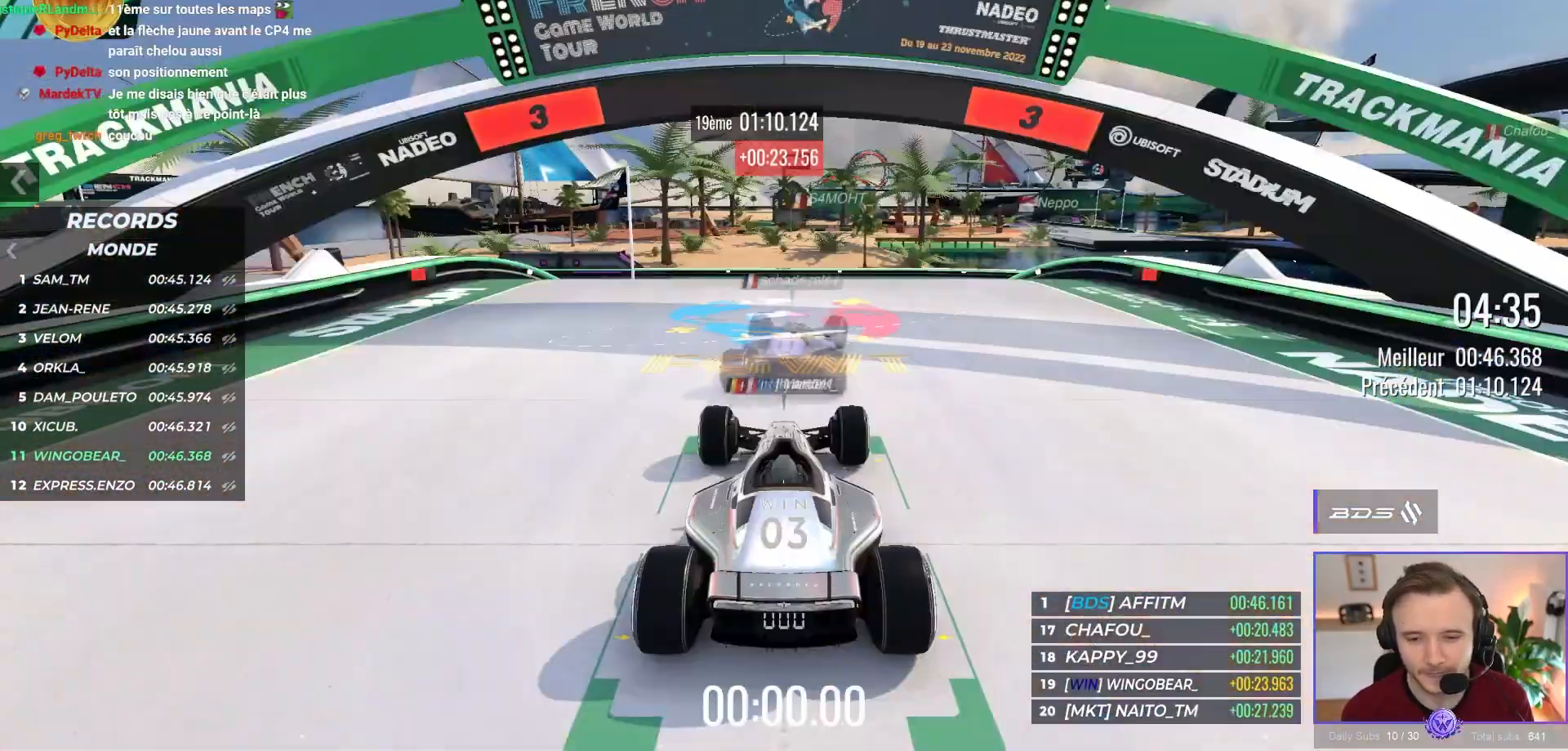
{"buttons": ["A"], "left_stick": "center", "events": [[100, "left_stick", "center"], [350, "A", "down"]]}
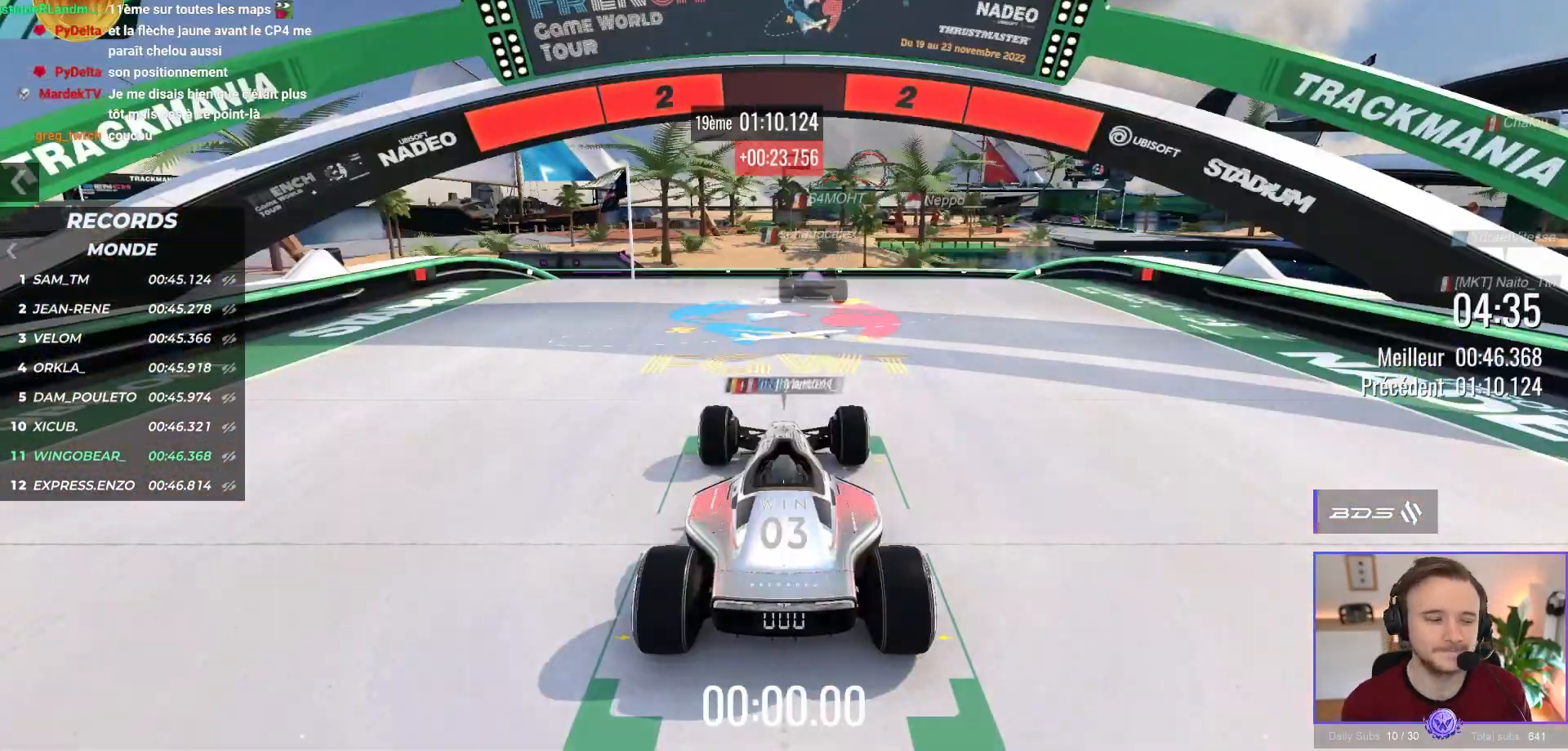
{"buttons": ["A"], "left_stick": "center", "events": [[183, "B", "down"], [267, "B", "up"], [317, "X", "down"], [467, "X", "up"]]}
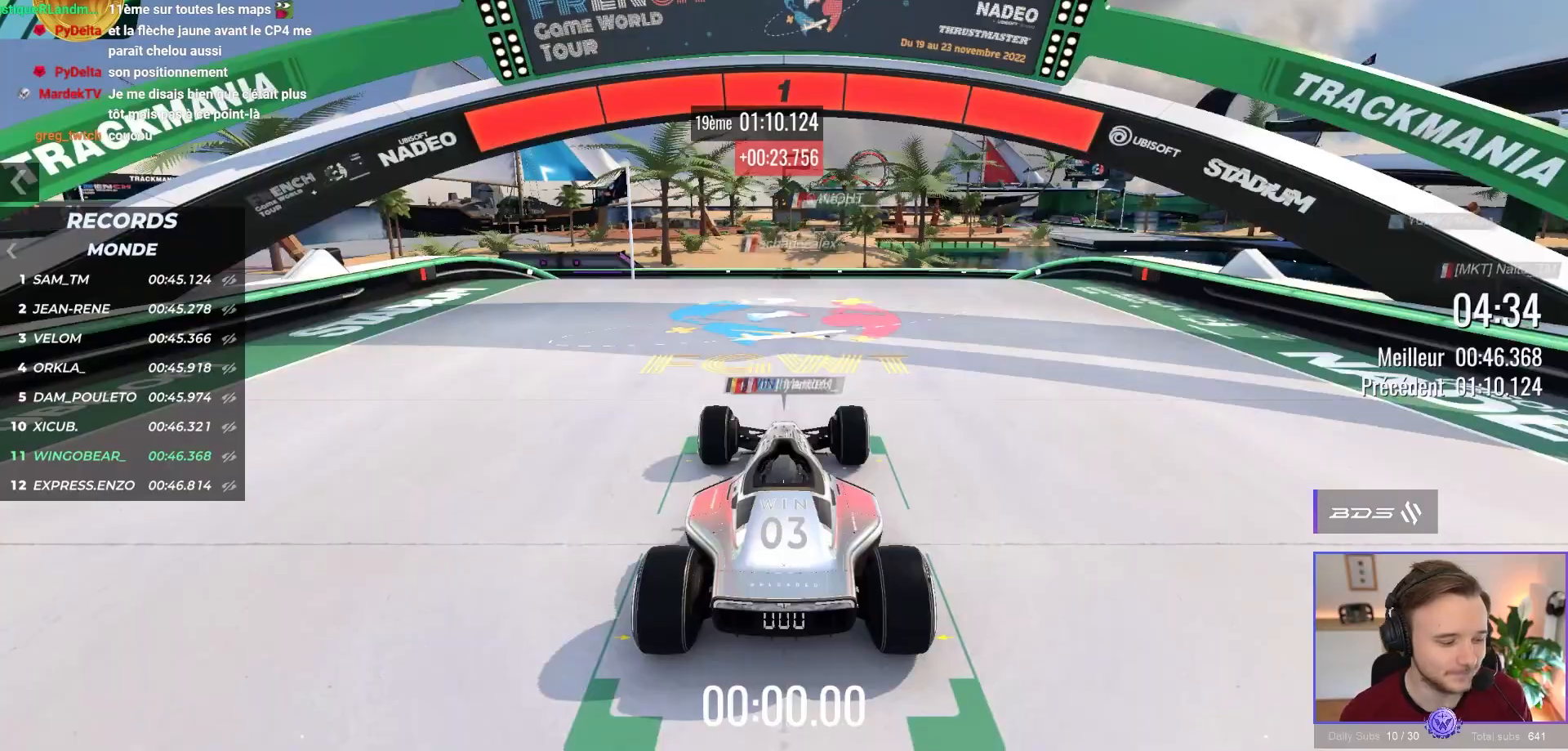
{"buttons": ["A"], "left_stick": "center", "events": []}
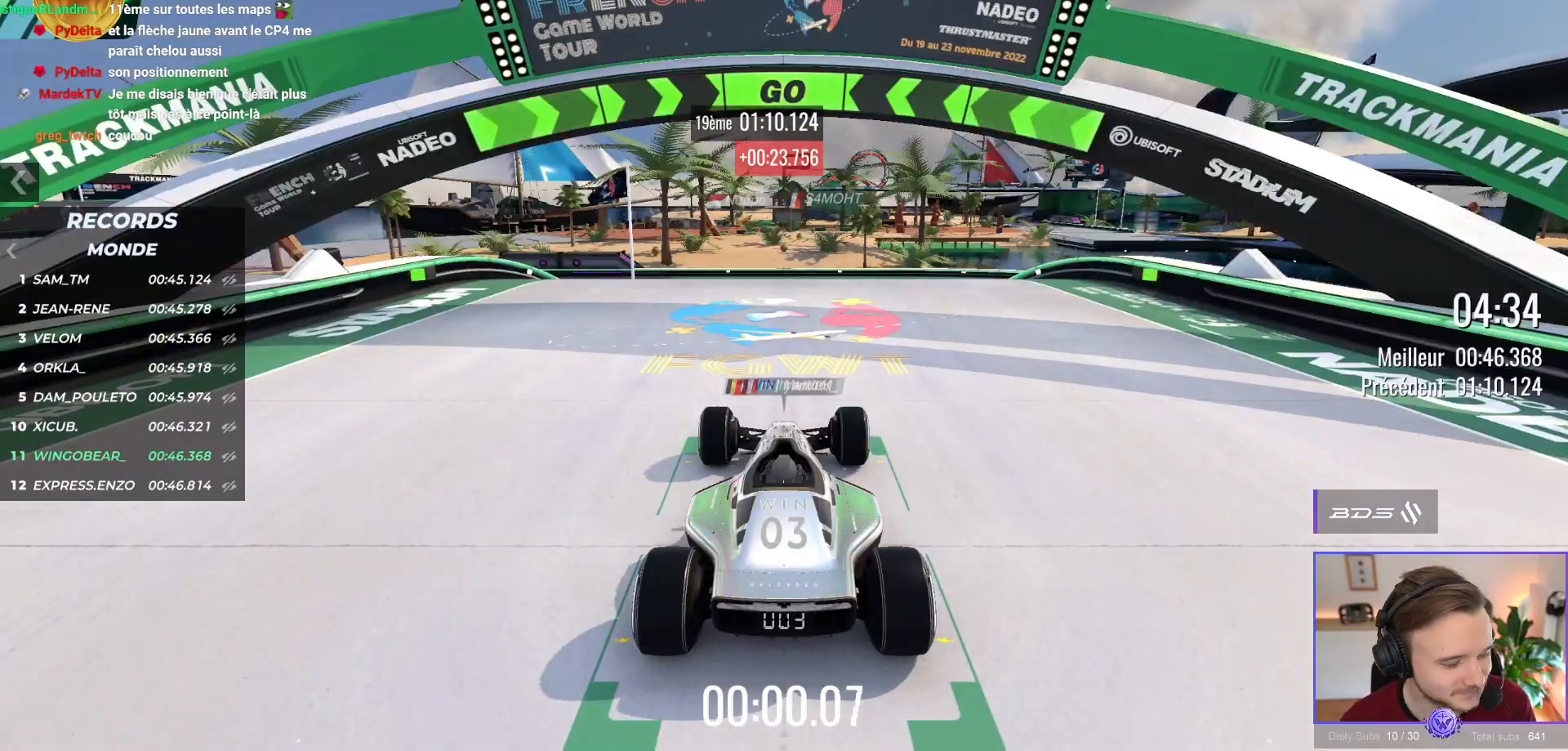
{"buttons": ["A"], "left_stick": "center", "events": []}
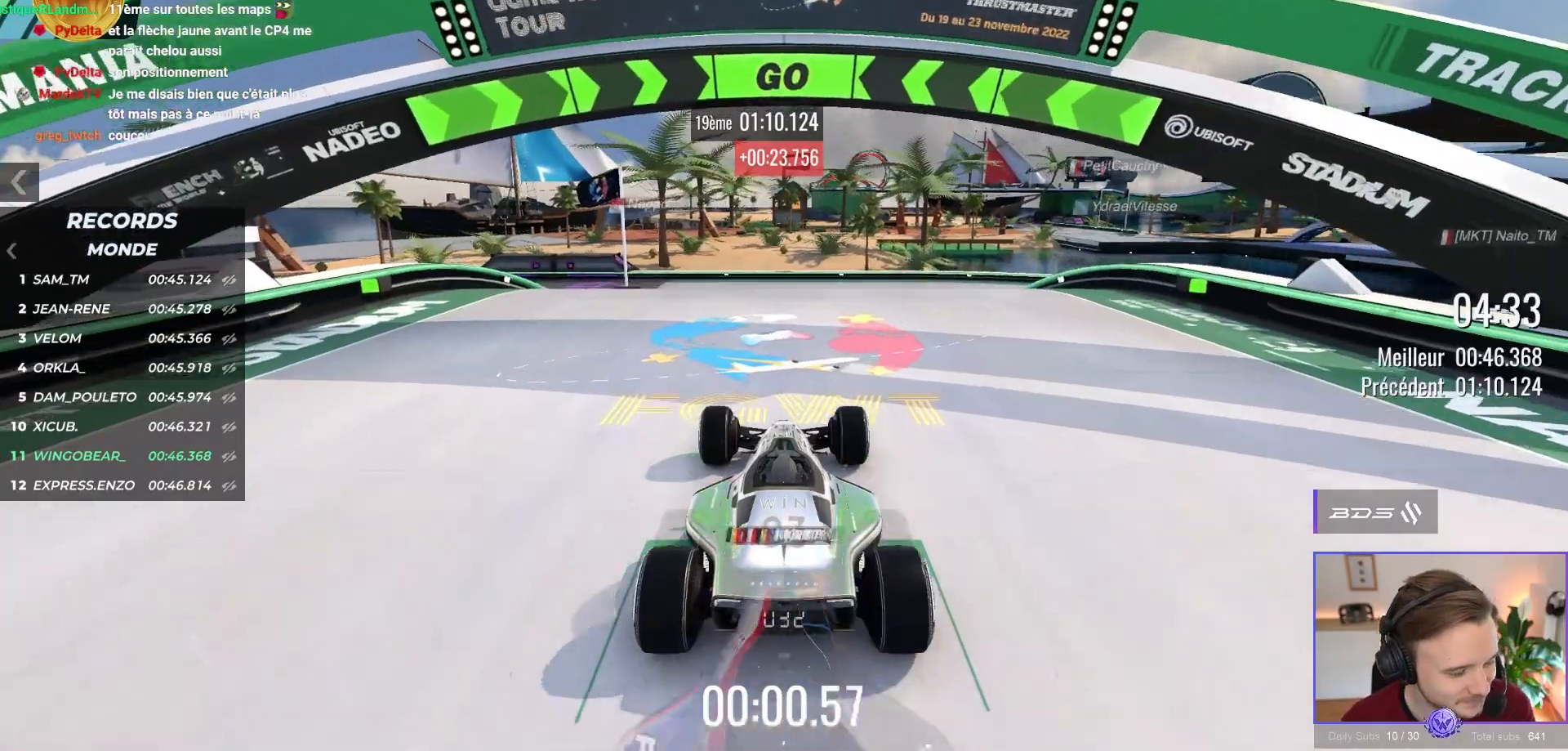
{"buttons": ["A"], "left_stick": "left", "events": [[500, "left_stick", "left"]]}
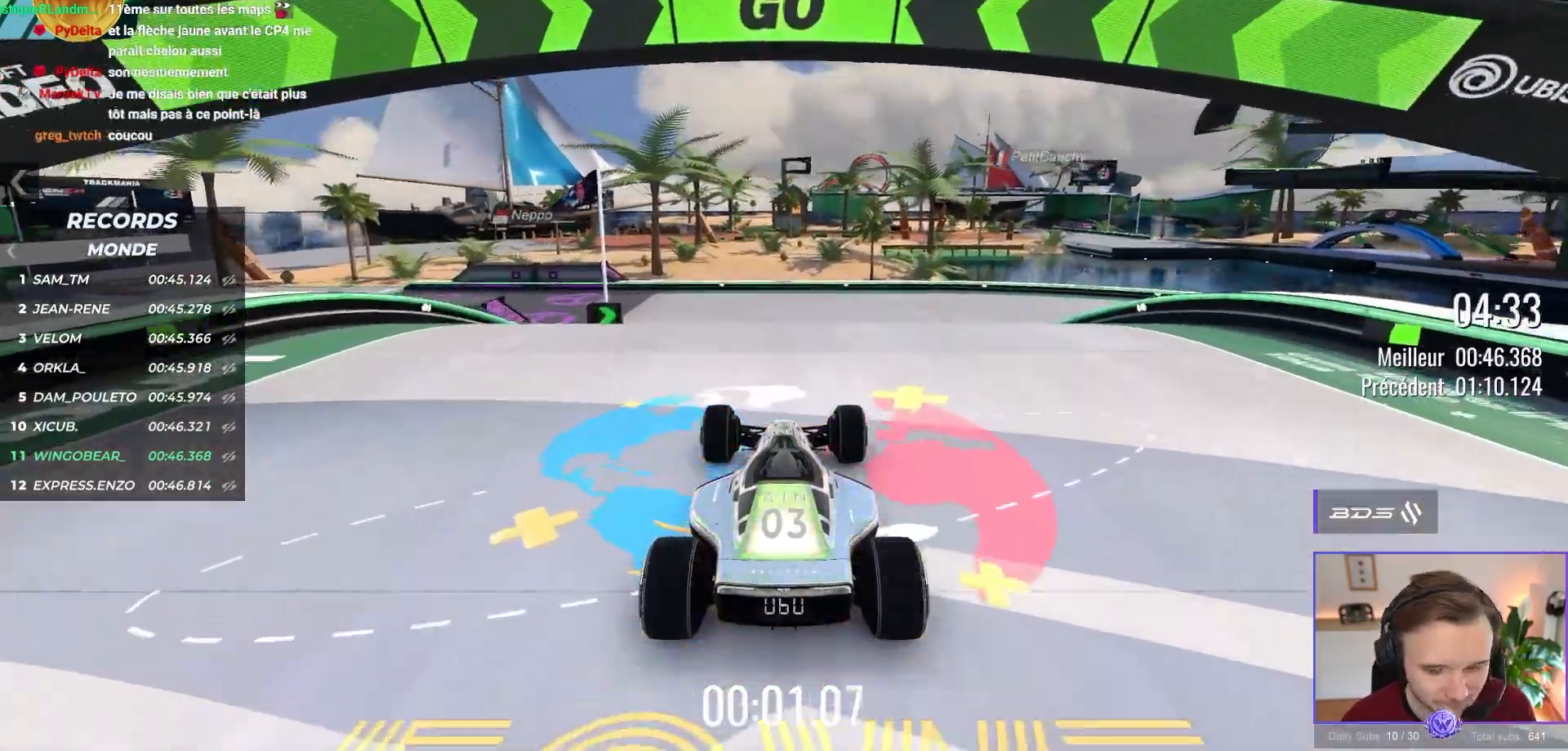
{"buttons": ["A"], "left_stick": "center", "events": [[200, "L3", "down"], [267, "L3", "up"], [300, "left_stick", "up-right"], [450, "left_stick", "center"]]}
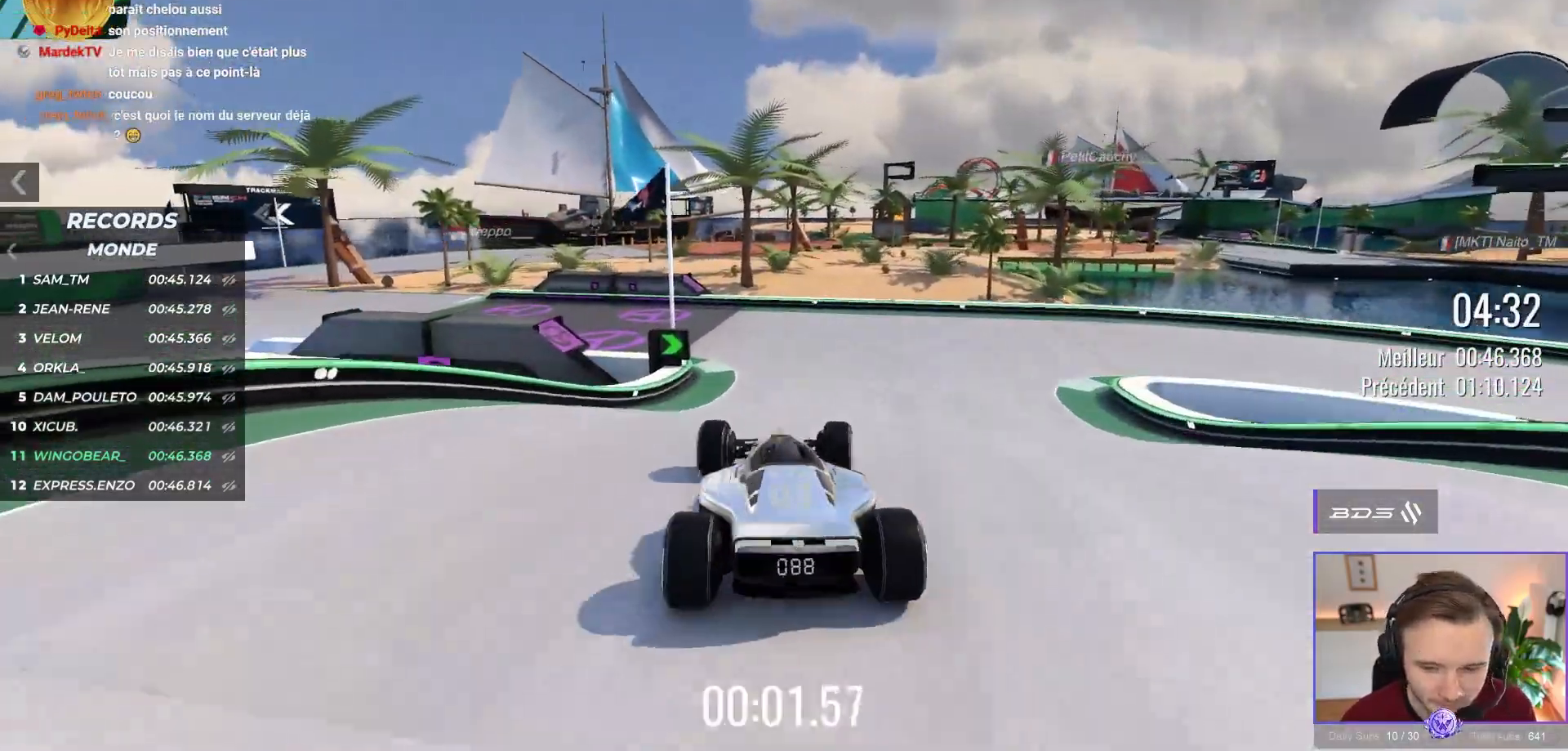
{"buttons": ["A"], "left_stick": "right", "events": [[217, "left_stick", "right"]]}
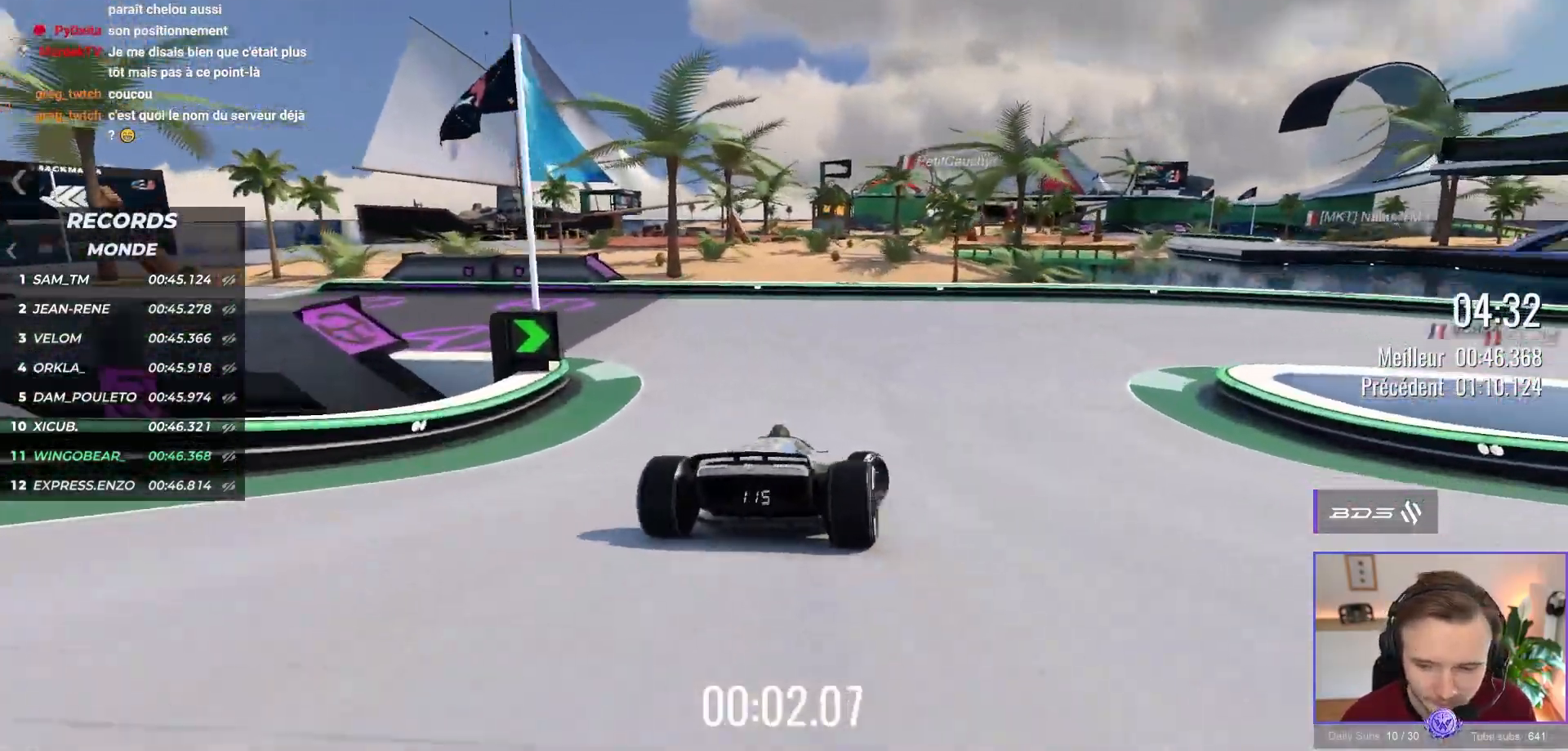
{"buttons": ["A"], "left_stick": "right", "events": []}
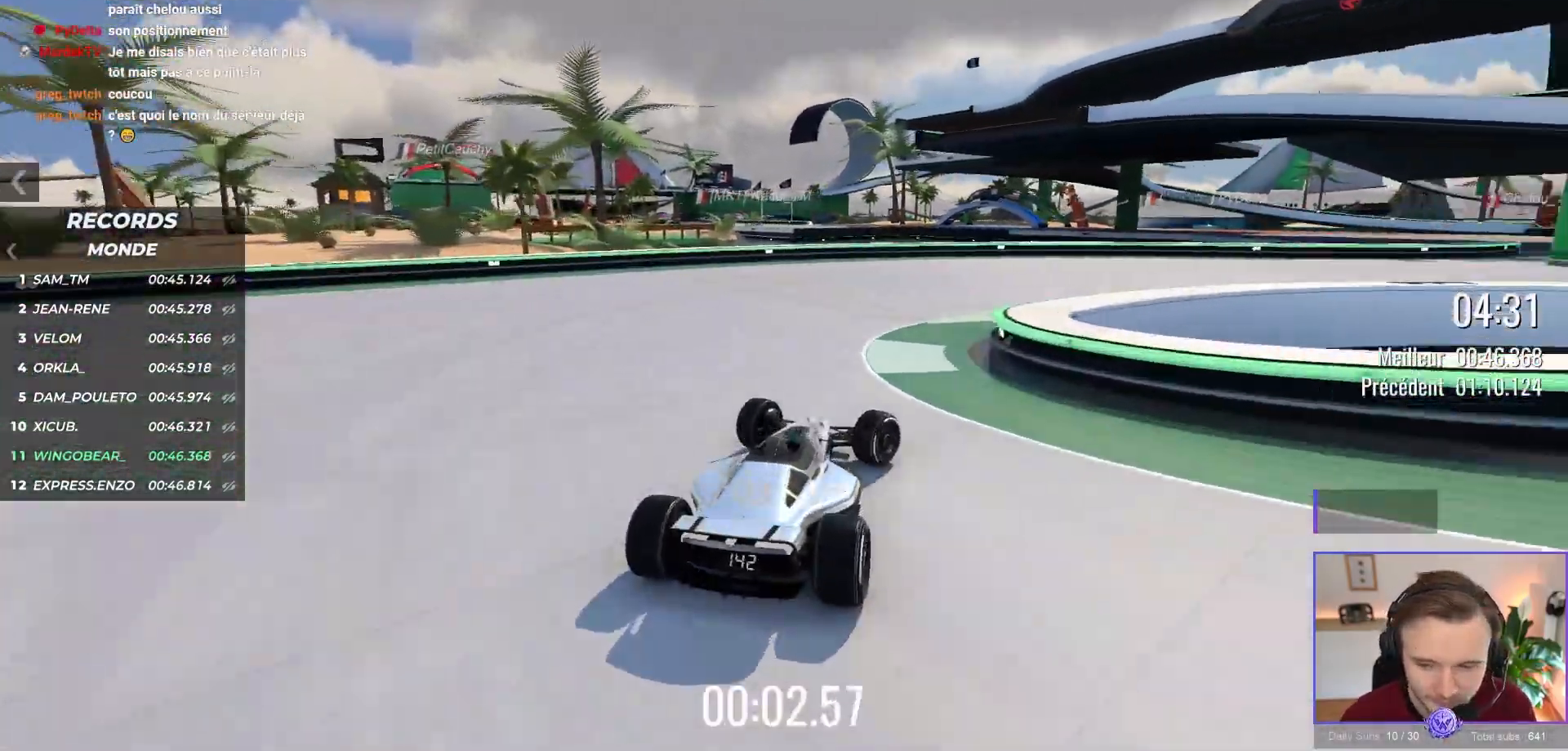
{"buttons": ["A"], "left_stick": "right", "events": []}
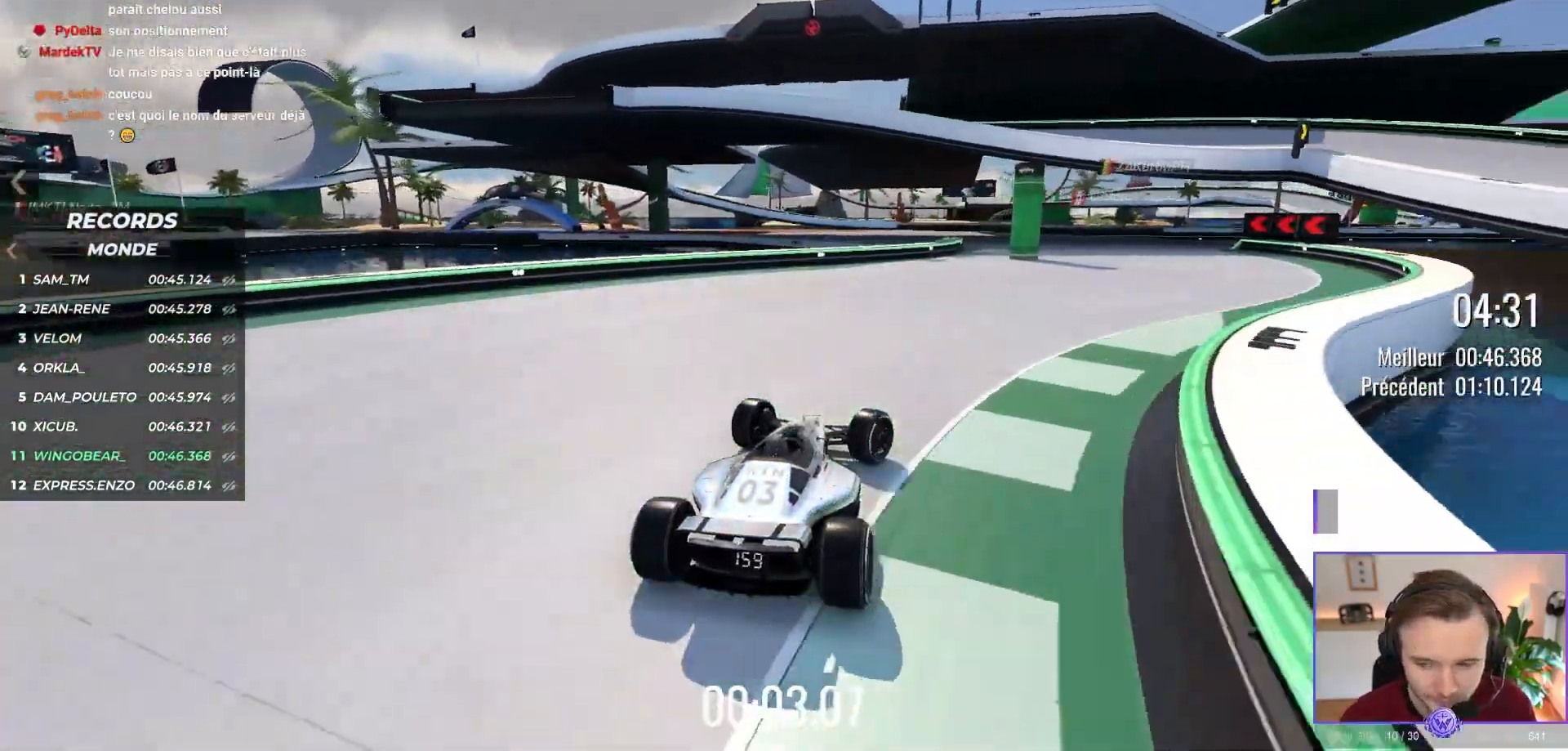
{"buttons": ["A"], "left_stick": "left", "events": [[283, "left_stick", "left"]]}
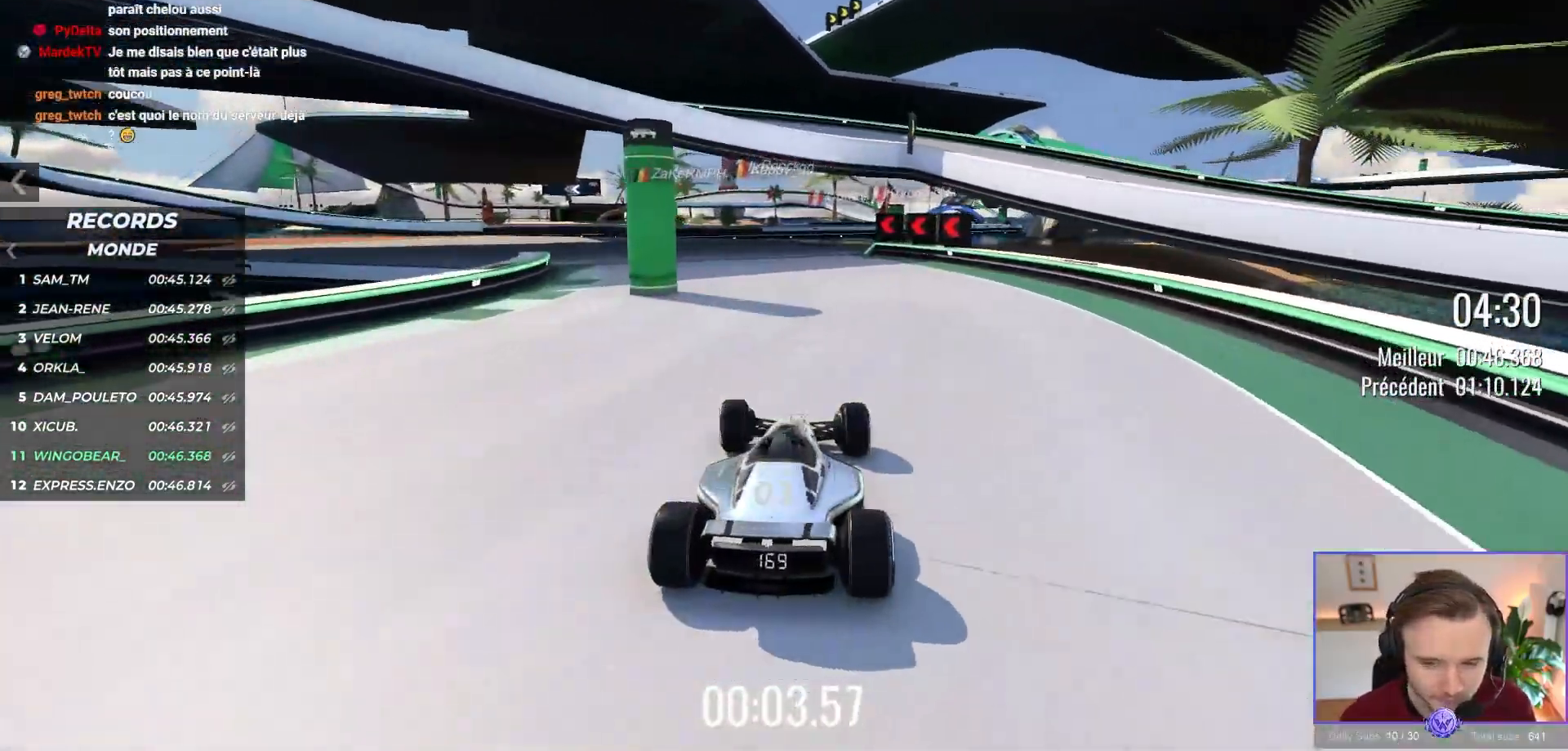
{"buttons": ["A"], "left_stick": "left", "events": [[167, "left_stick", "center"], [267, "left_stick", "up-left"], [317, "left_stick", "left"]]}
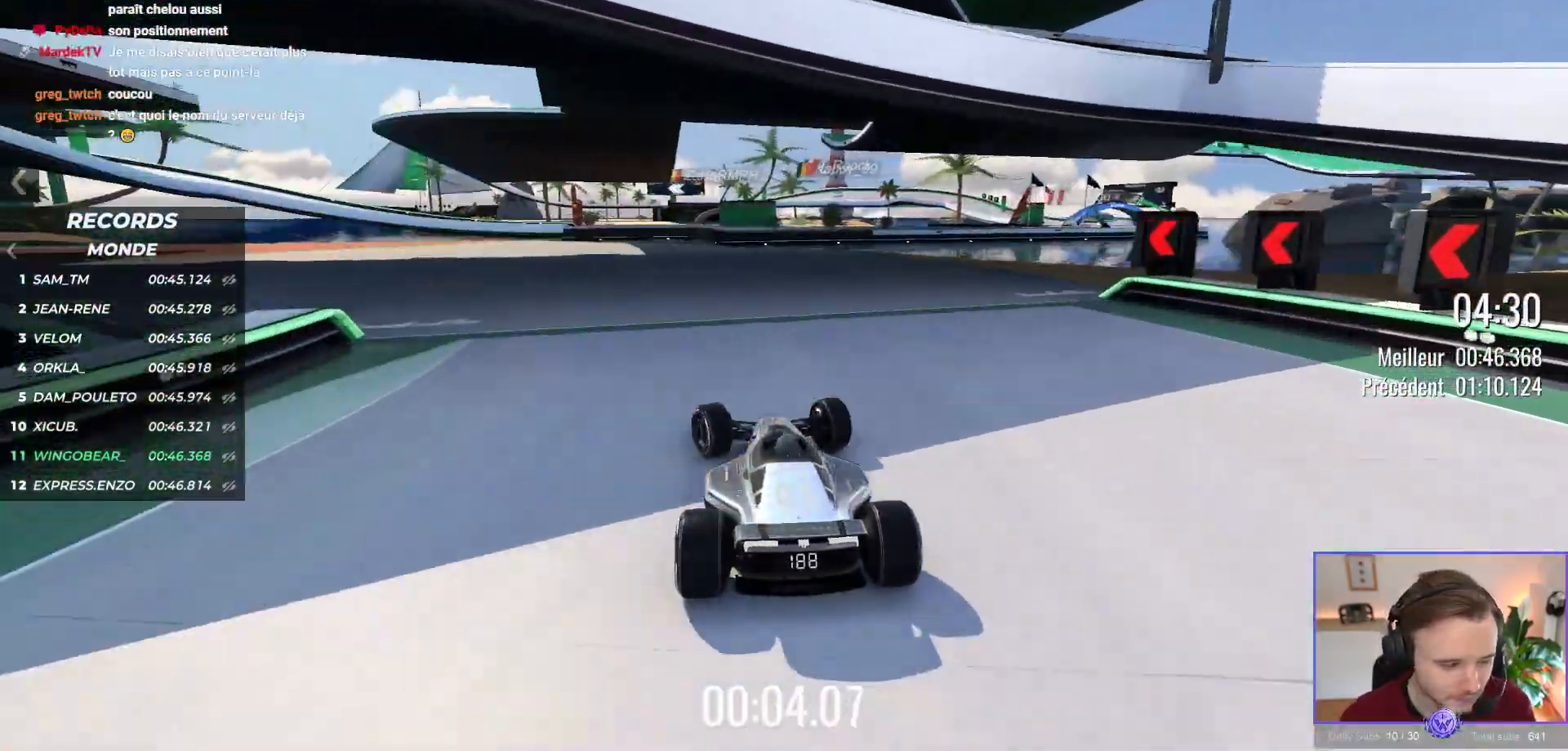
{"buttons": ["A"], "left_stick": "up-left", "events": [[500, "left_stick", "up-left"]]}